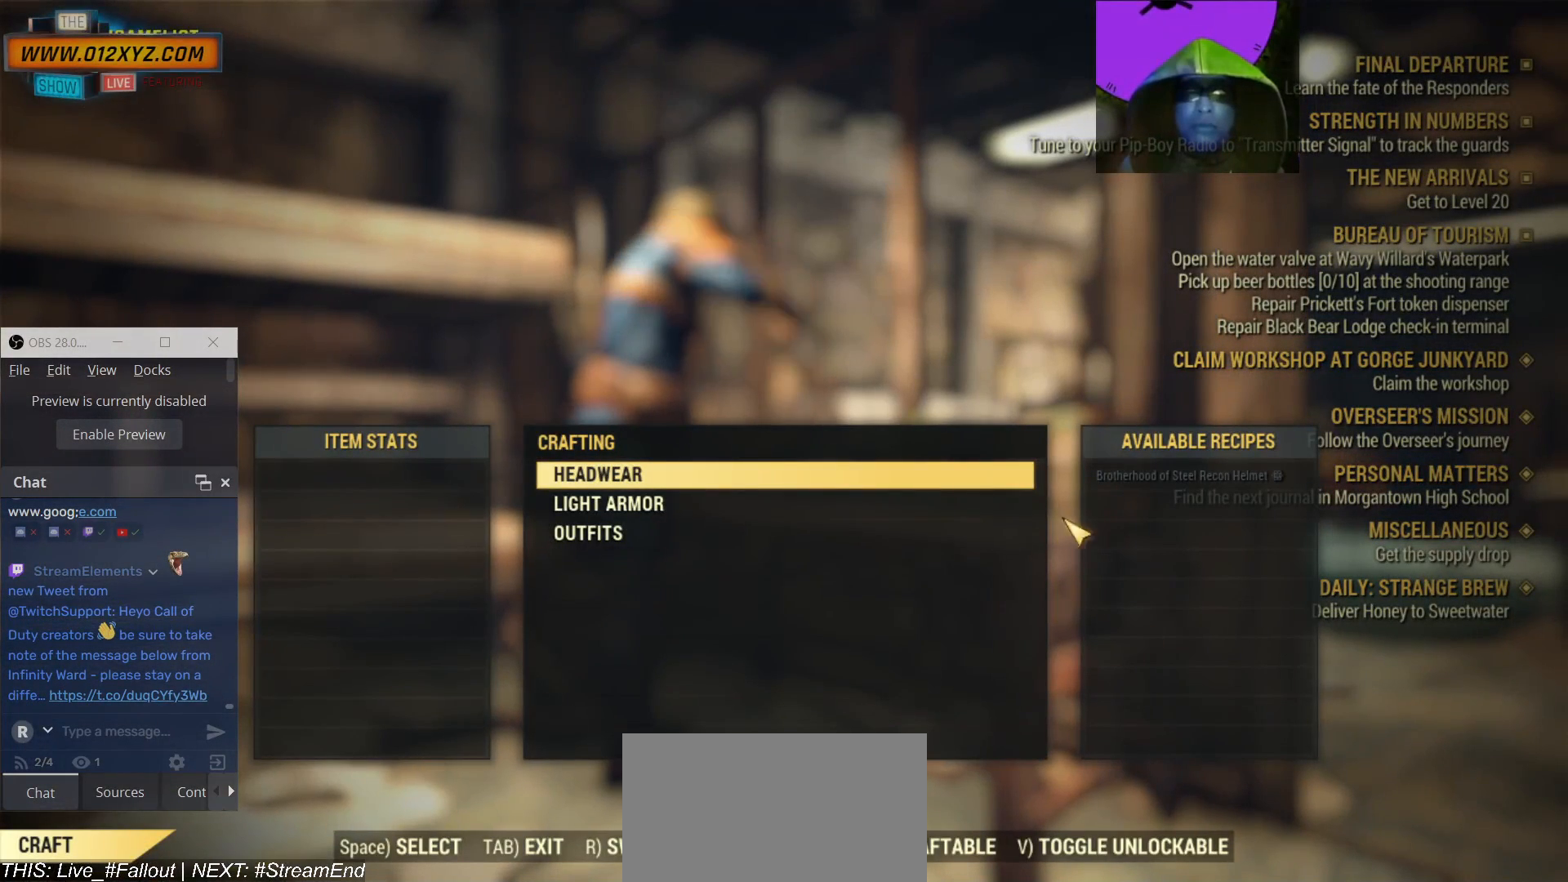
Gameplay with keyboard and mouse; each line is a JSON object with the keys and mouse buttons held at the frame after it. "events" lists presses ("down") and releases ("up") of "1", "2", "3", "4", "5", "a", "alt", "b", "c", "ctrl", "d", "e", "f", "g", "q", "r", "s", "shift", "space", "t", "tab", "v", "w", "x", "z", "mouse_left", "mouse_wheel", "mouse_right" and "mouse_mb4" between this image and that frame as [ms after this image, input, new state], when the widget could be followed in between. "mouse_left", "mouse_wheel", "mouse_right", "mouse_mb4" = the "left", "wheel", "right", "mb4" buttons of the "mouse" list. No other keys are recorded. "wheel" means that the mouse wheel is clicked or scrolled. Not read: mouse_mb5 mouse_move.
{"keys": [], "mouse": ["left"], "events": [[500, "mouse_left", "down"]]}
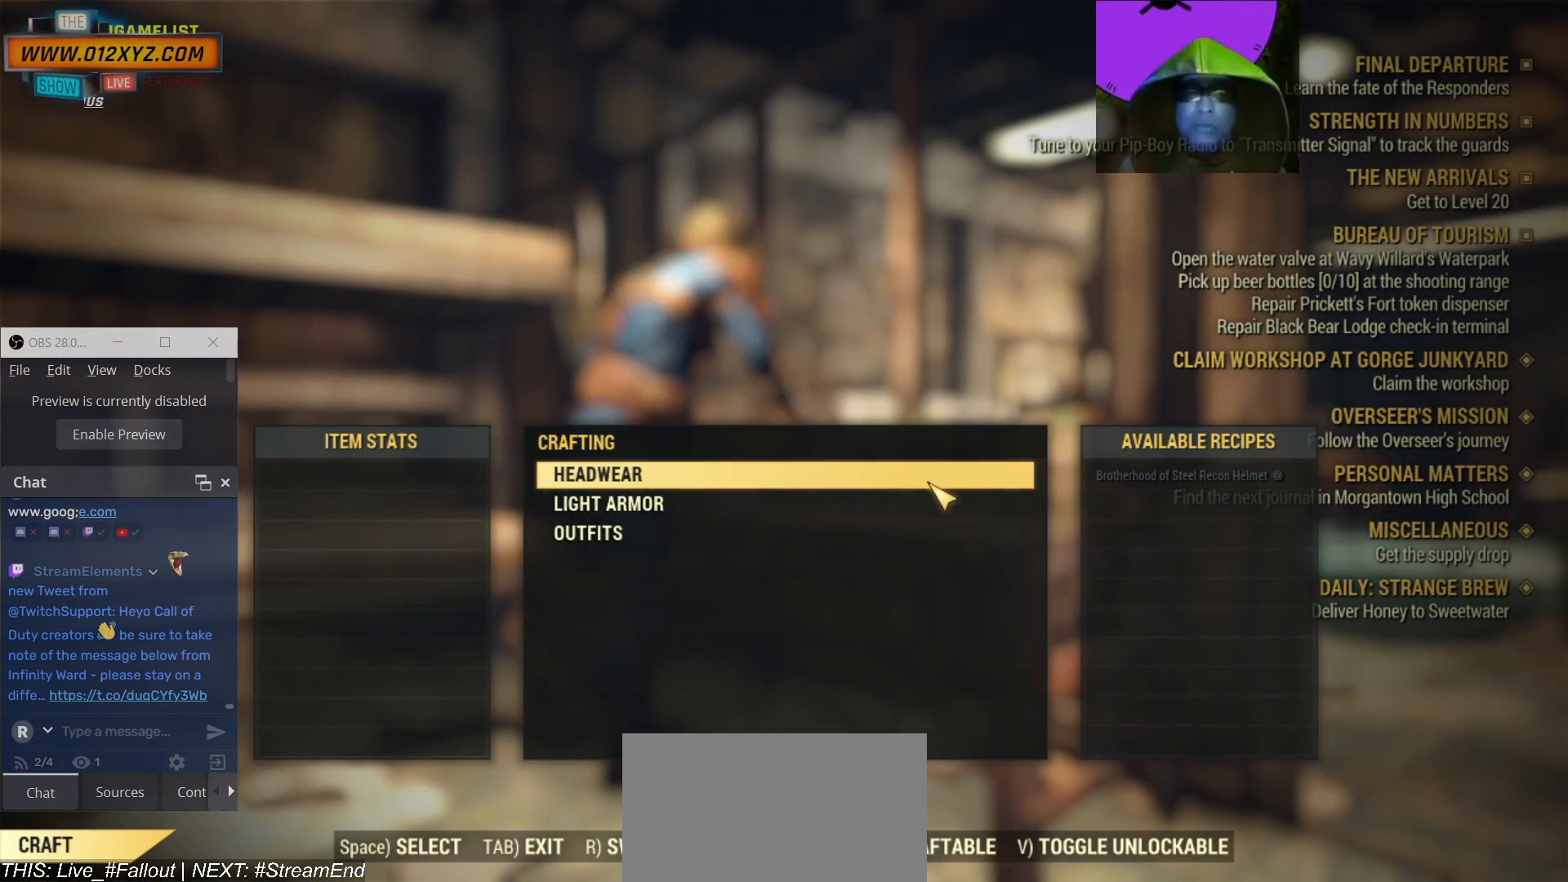
{"keys": [], "mouse": [], "events": [[133, "mouse_left", "up"]]}
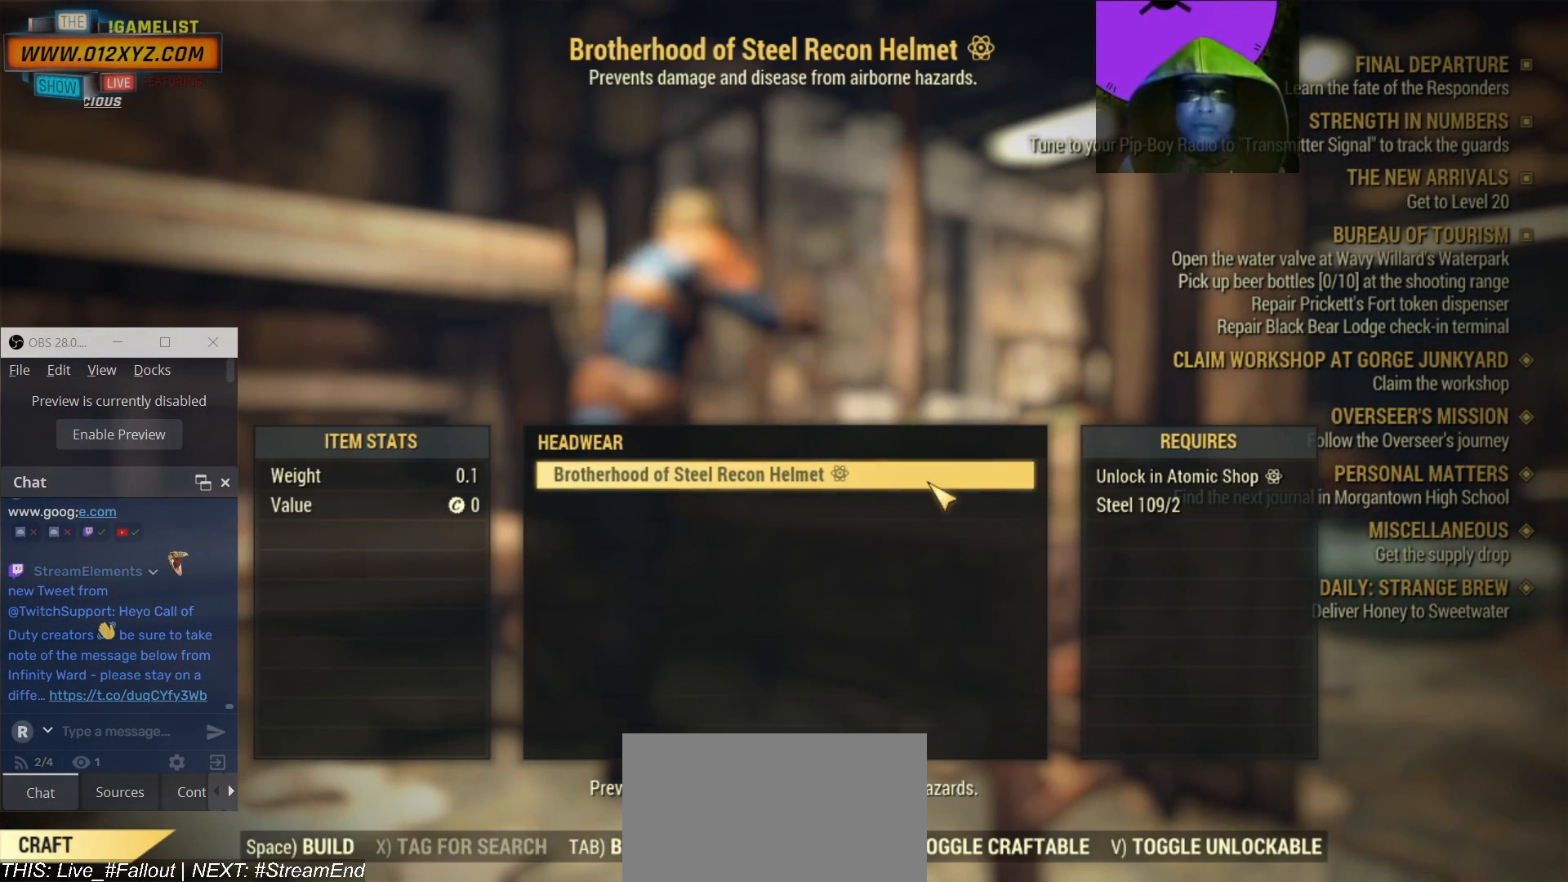
{"keys": [], "mouse": [], "events": []}
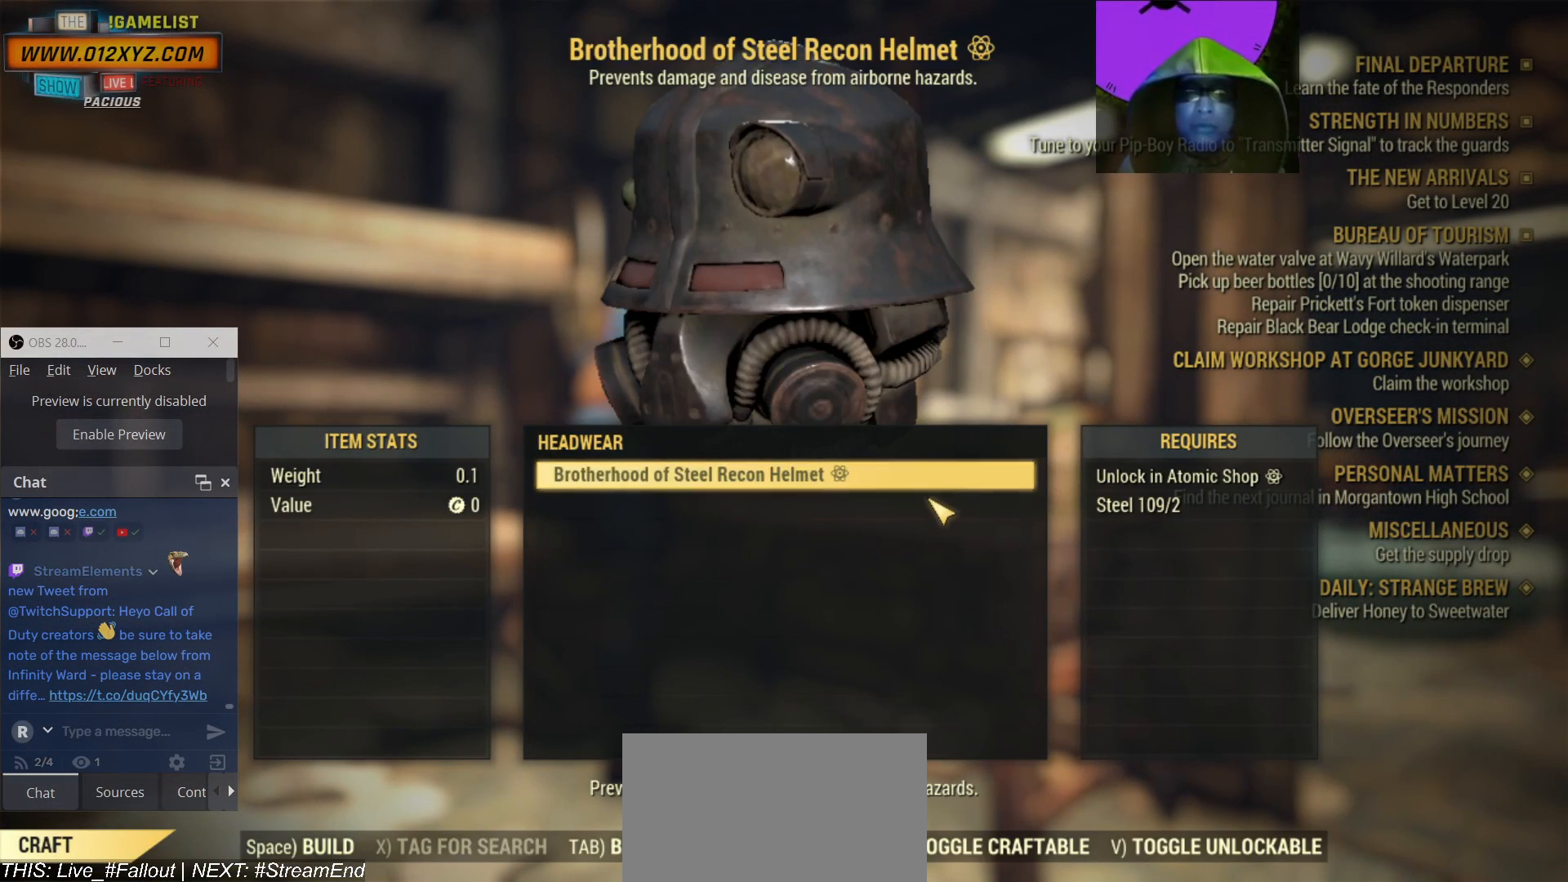
{"keys": [], "mouse": [], "events": []}
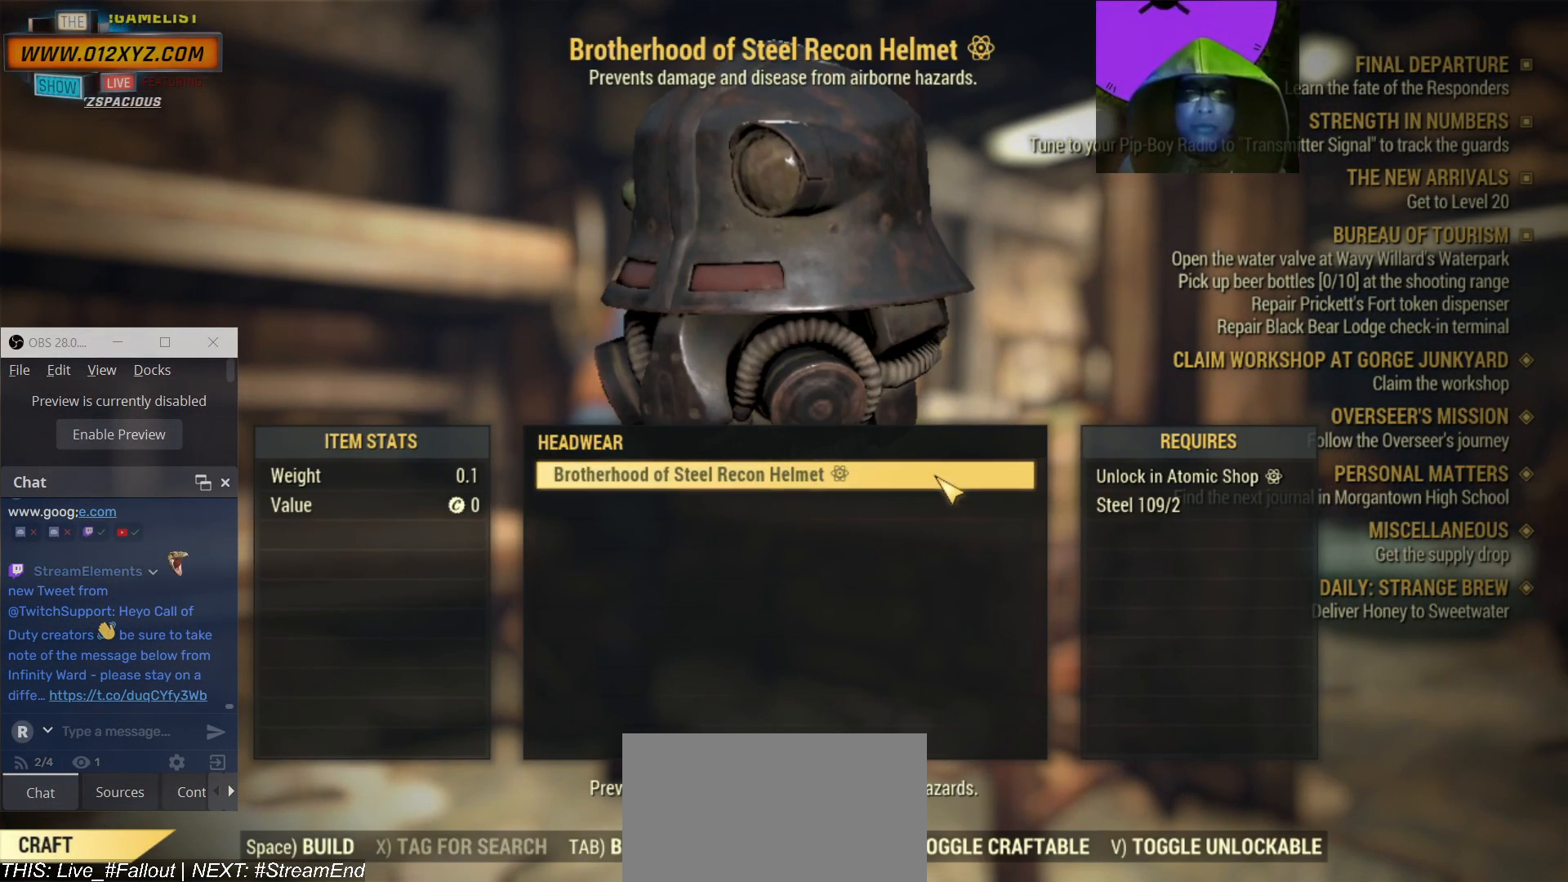
{"keys": [], "mouse": [], "events": [[367, "mouse_left", "down"], [500, "mouse_left", "up"]]}
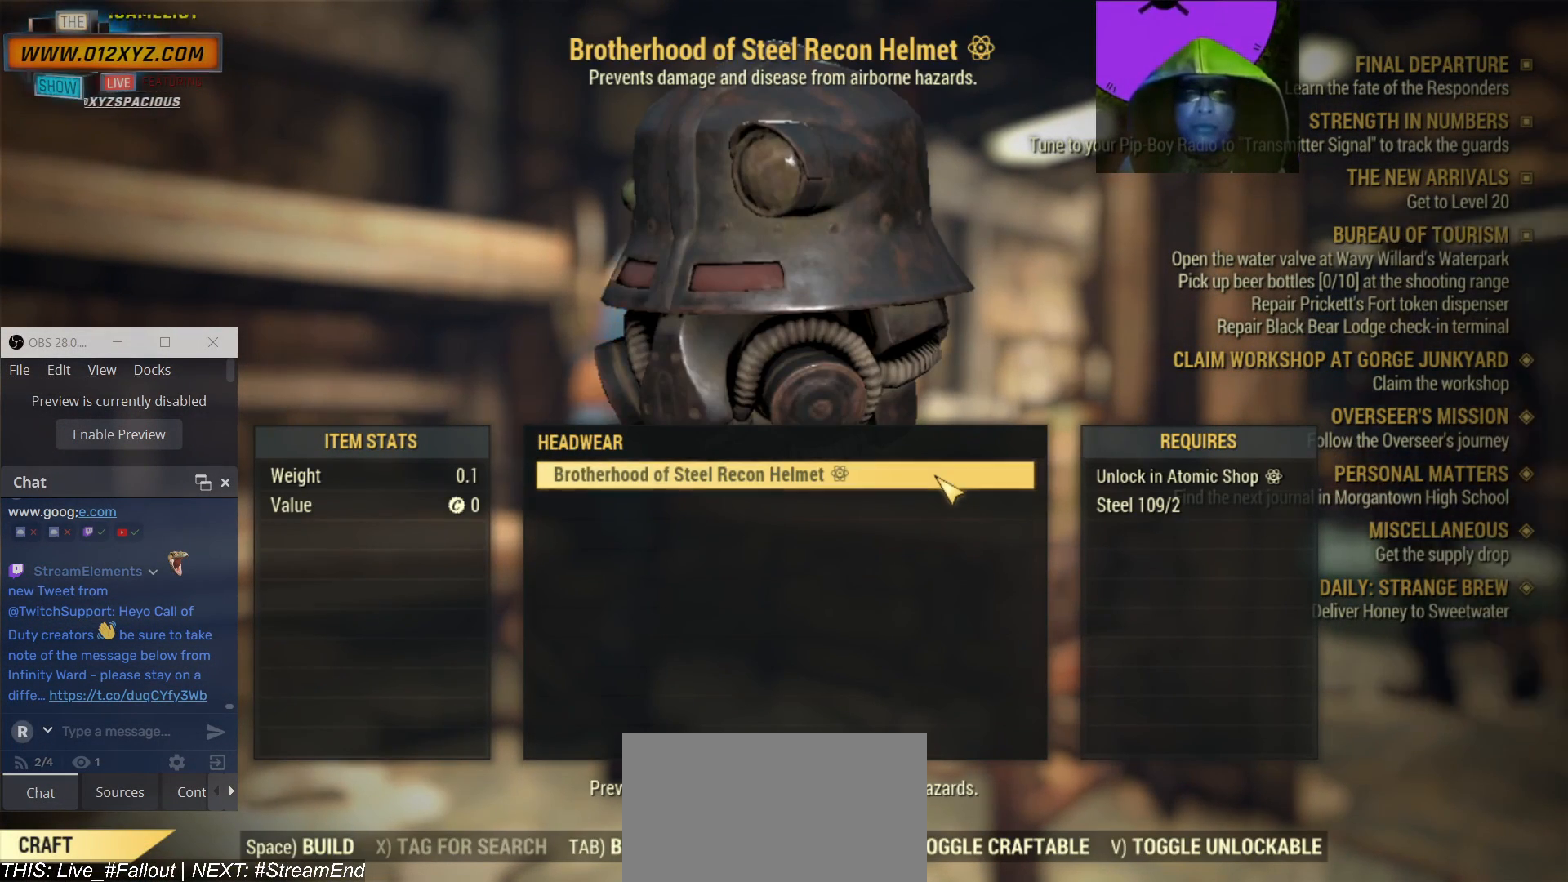
{"keys": [], "mouse": [], "events": []}
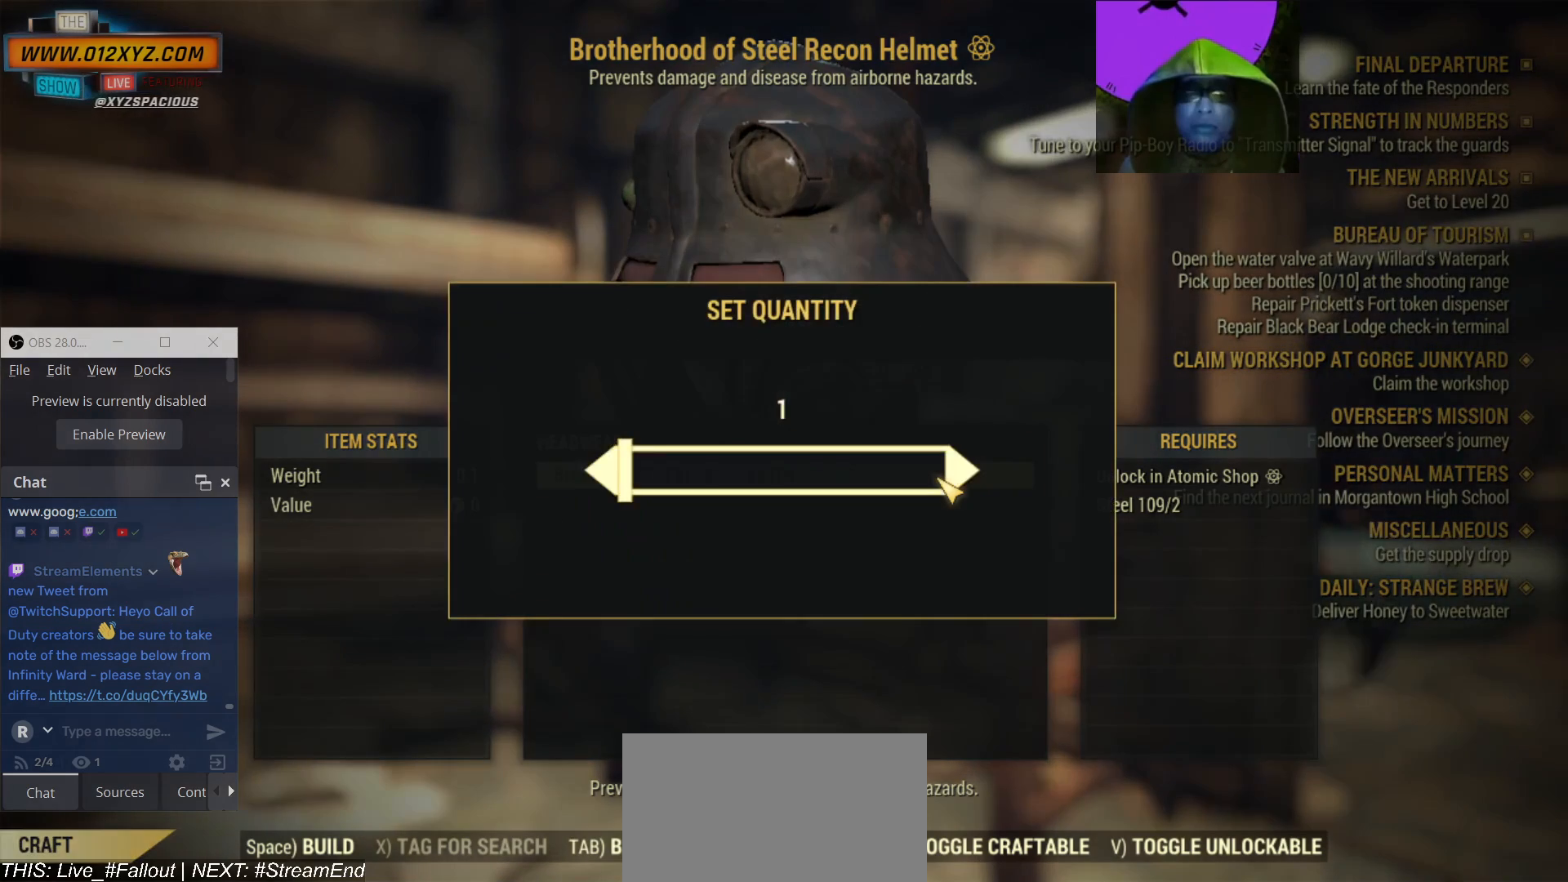
{"keys": [], "mouse": [], "events": [[333, "tab", "down"], [400, "tab", "up"]]}
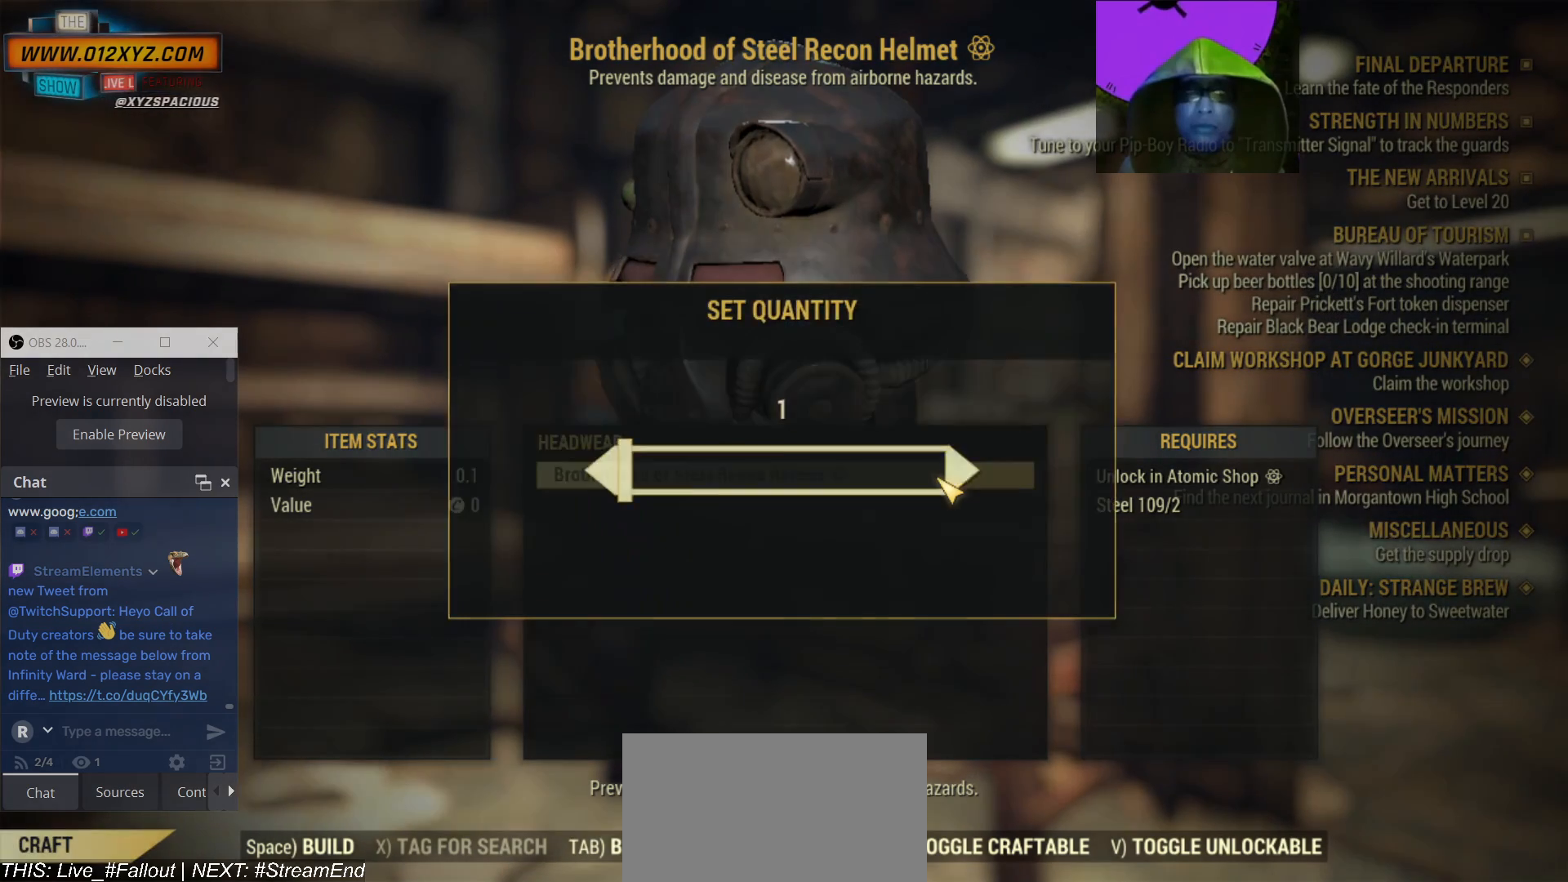
{"keys": [], "mouse": [], "events": []}
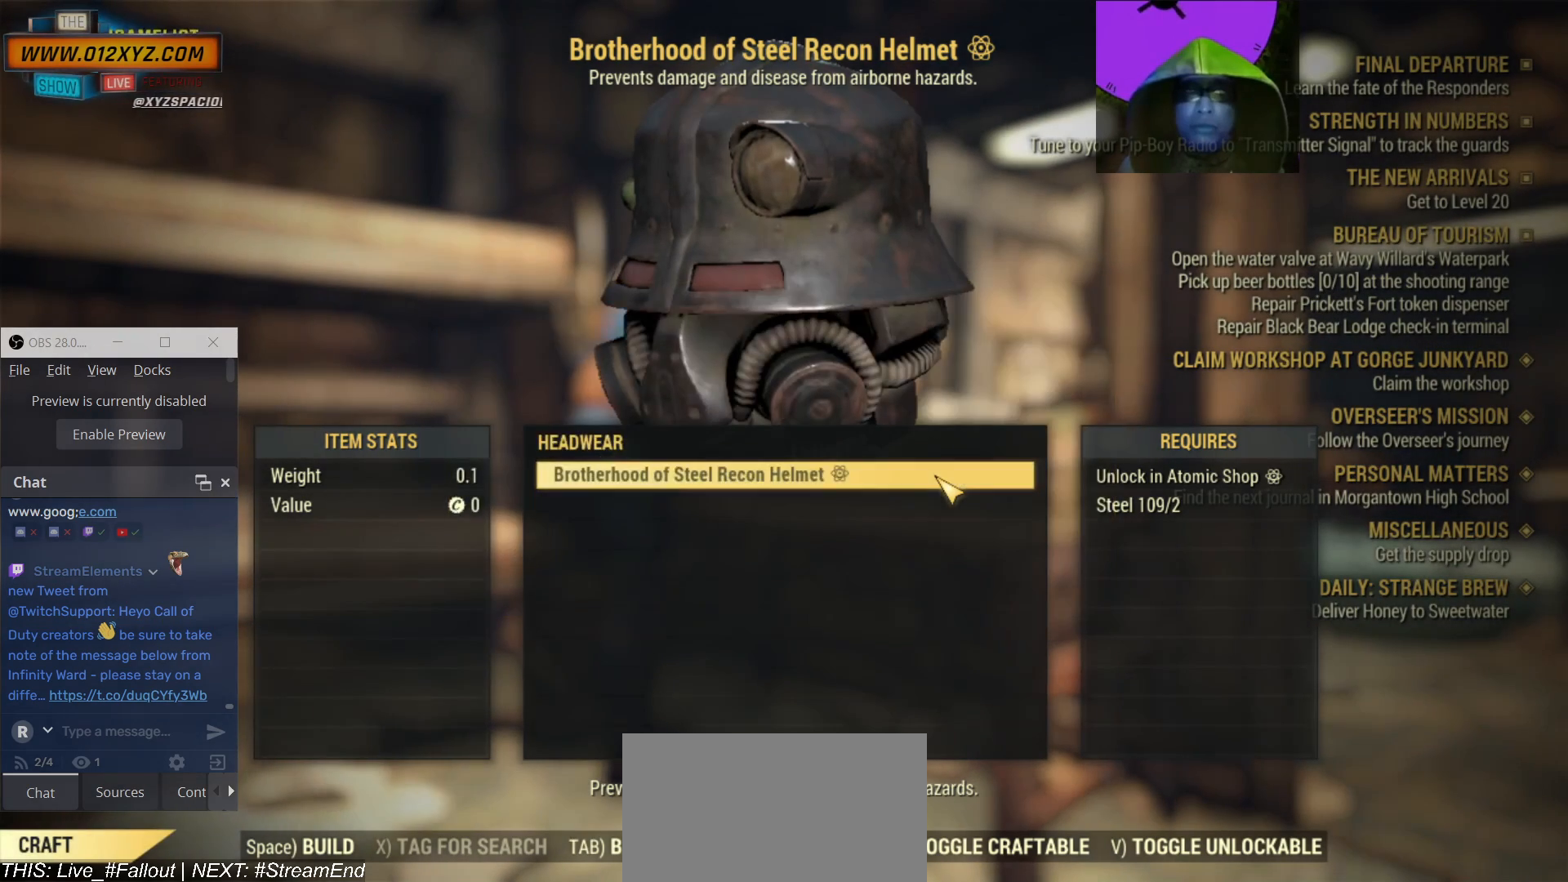
{"keys": [], "mouse": [], "events": [[133, "mouse_left", "down"], [267, "mouse_left", "up"]]}
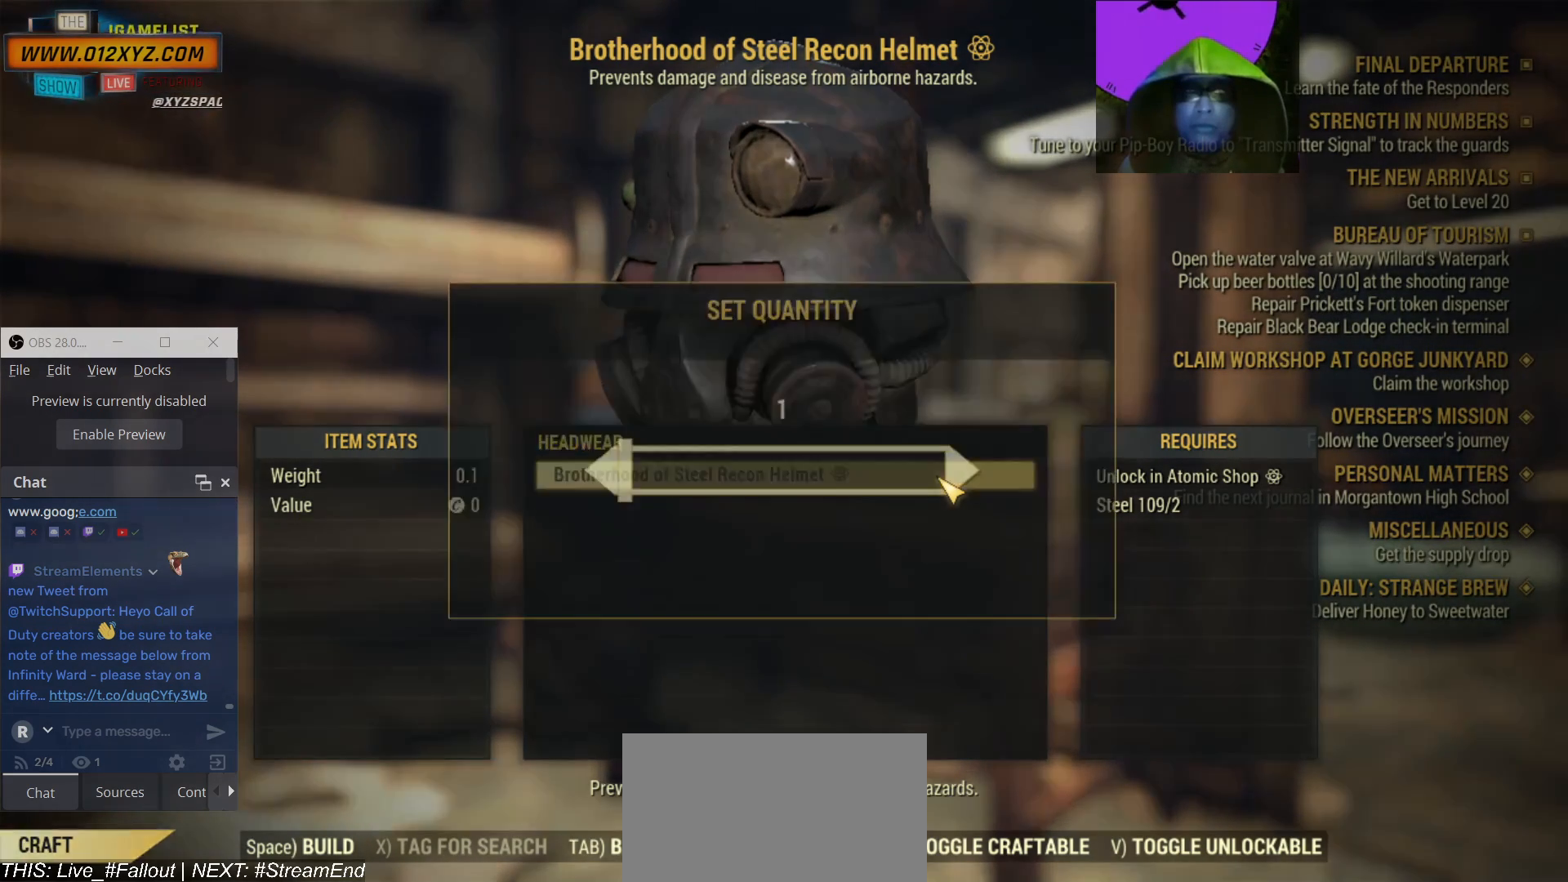
{"keys": [], "mouse": [], "events": [[233, "space", "down"], [333, "space", "up"]]}
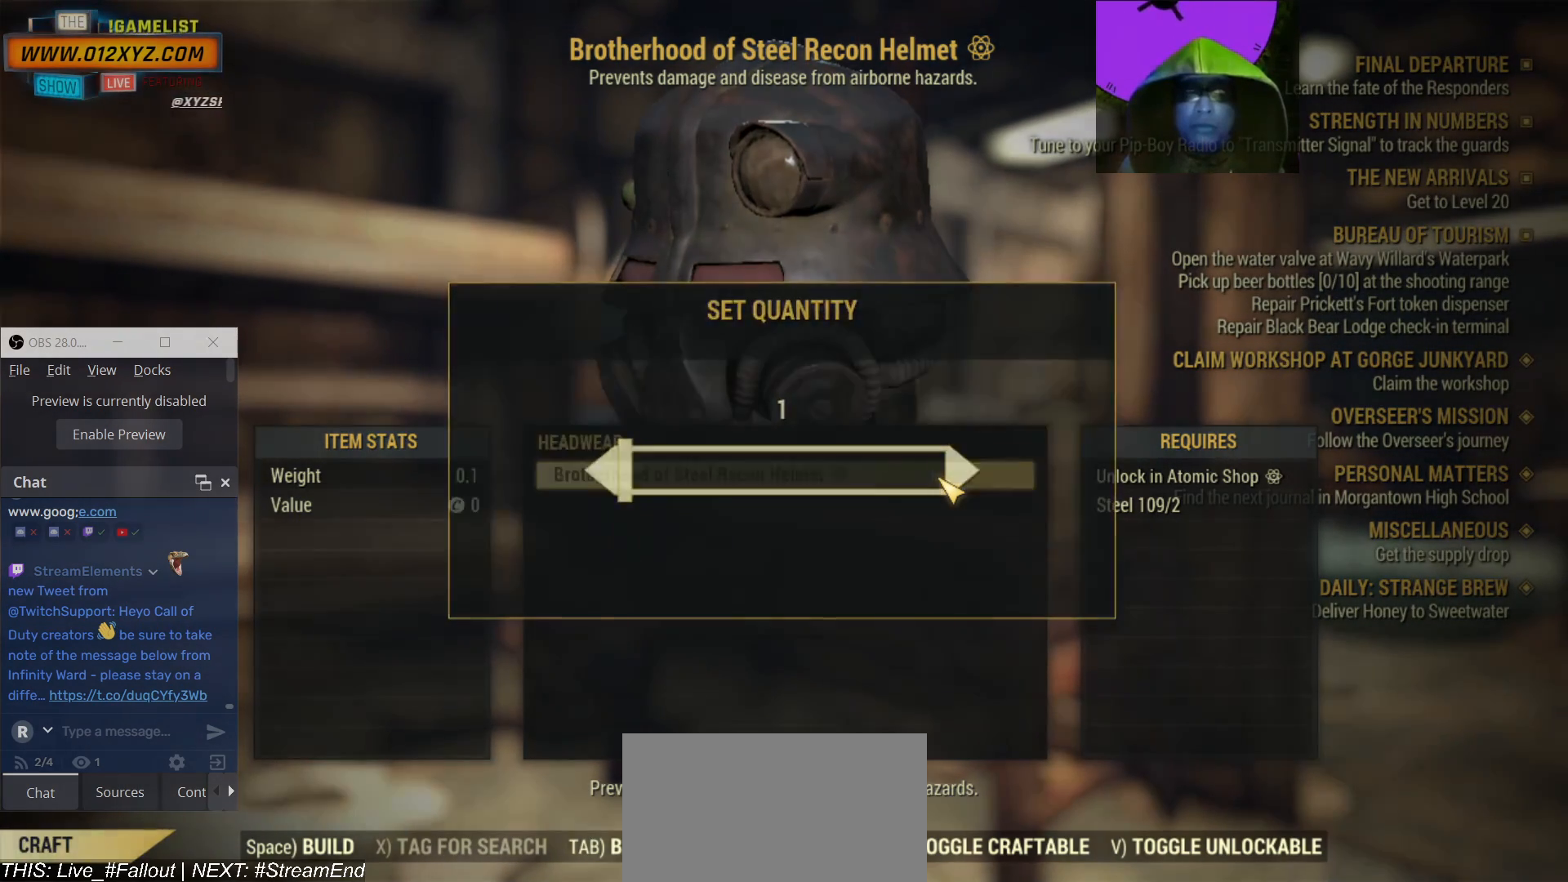
{"keys": ["tab"], "mouse": [], "events": [[500, "tab", "down"]]}
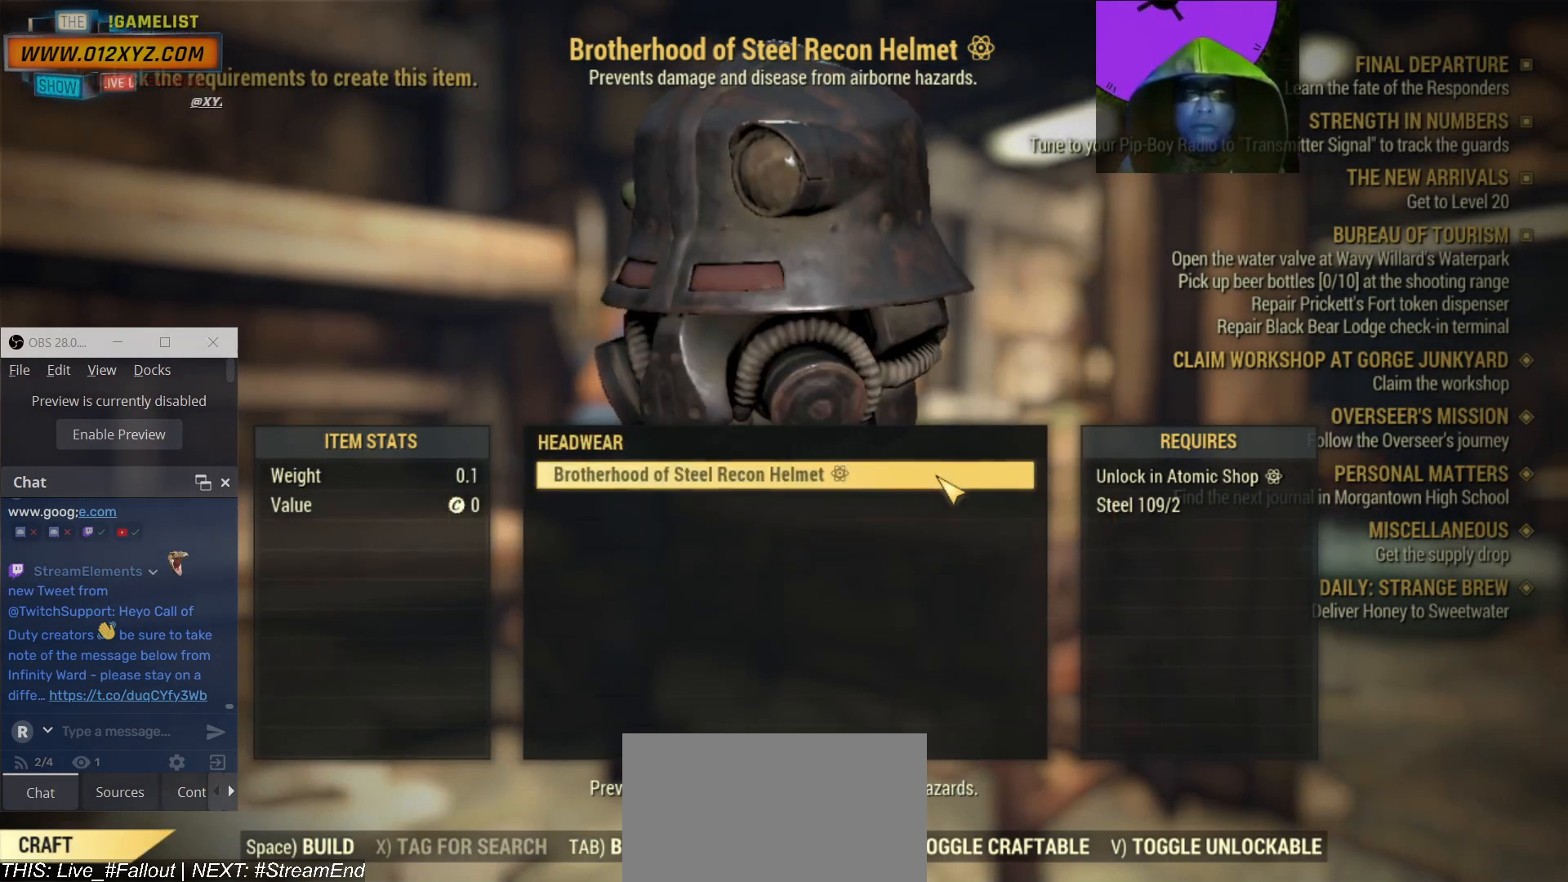
{"keys": [], "mouse": [], "events": [[133, "tab", "up"]]}
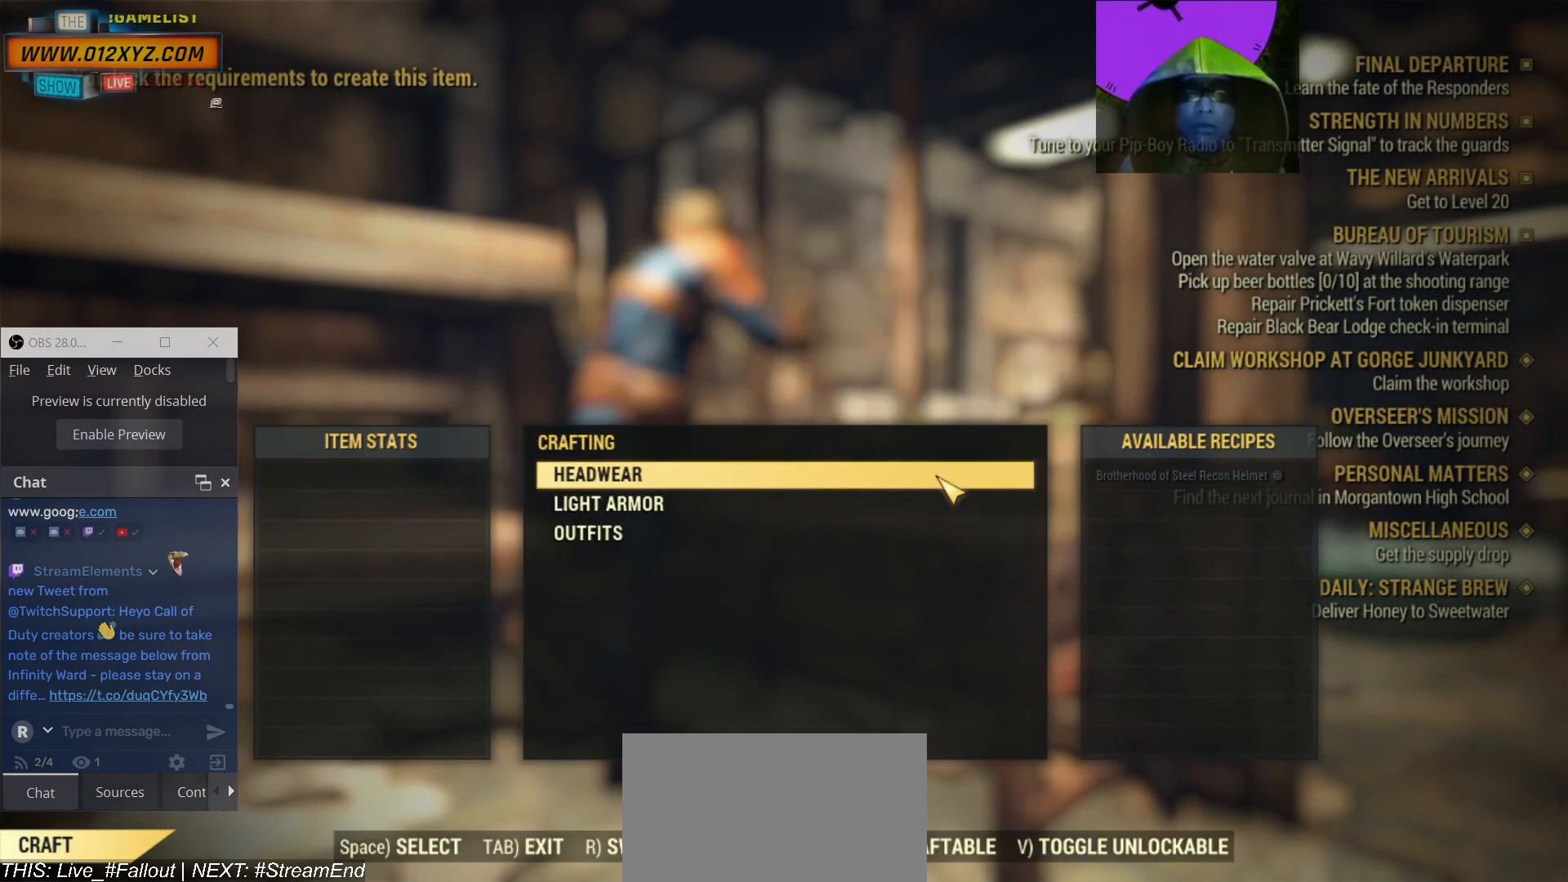
{"keys": [], "mouse": ["left"], "events": [[433, "mouse_left", "down"]]}
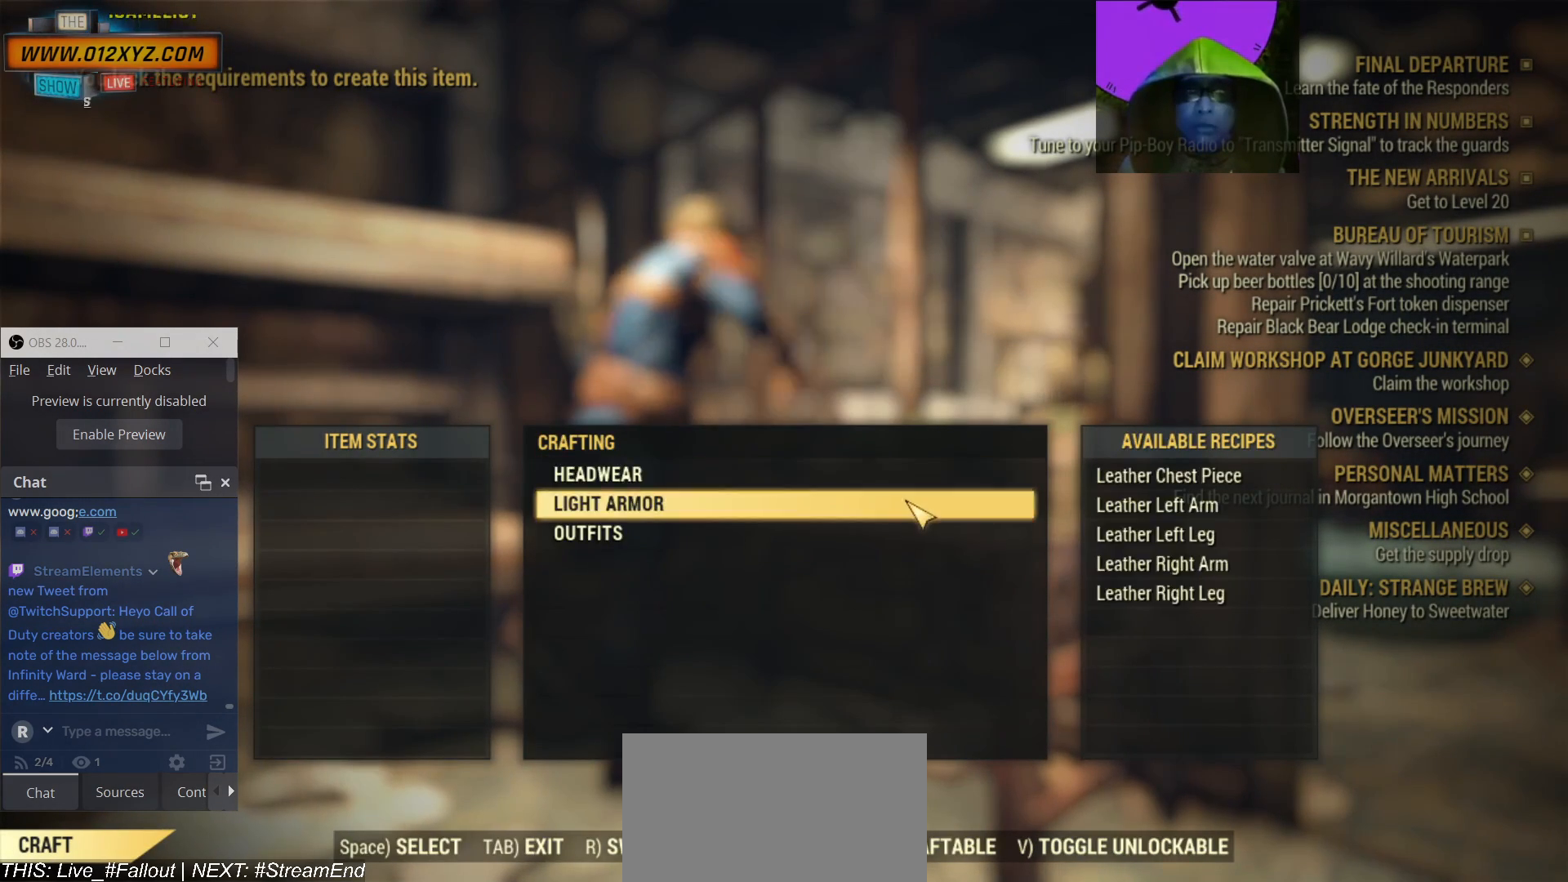
{"keys": [], "mouse": [], "events": [[67, "mouse_left", "up"]]}
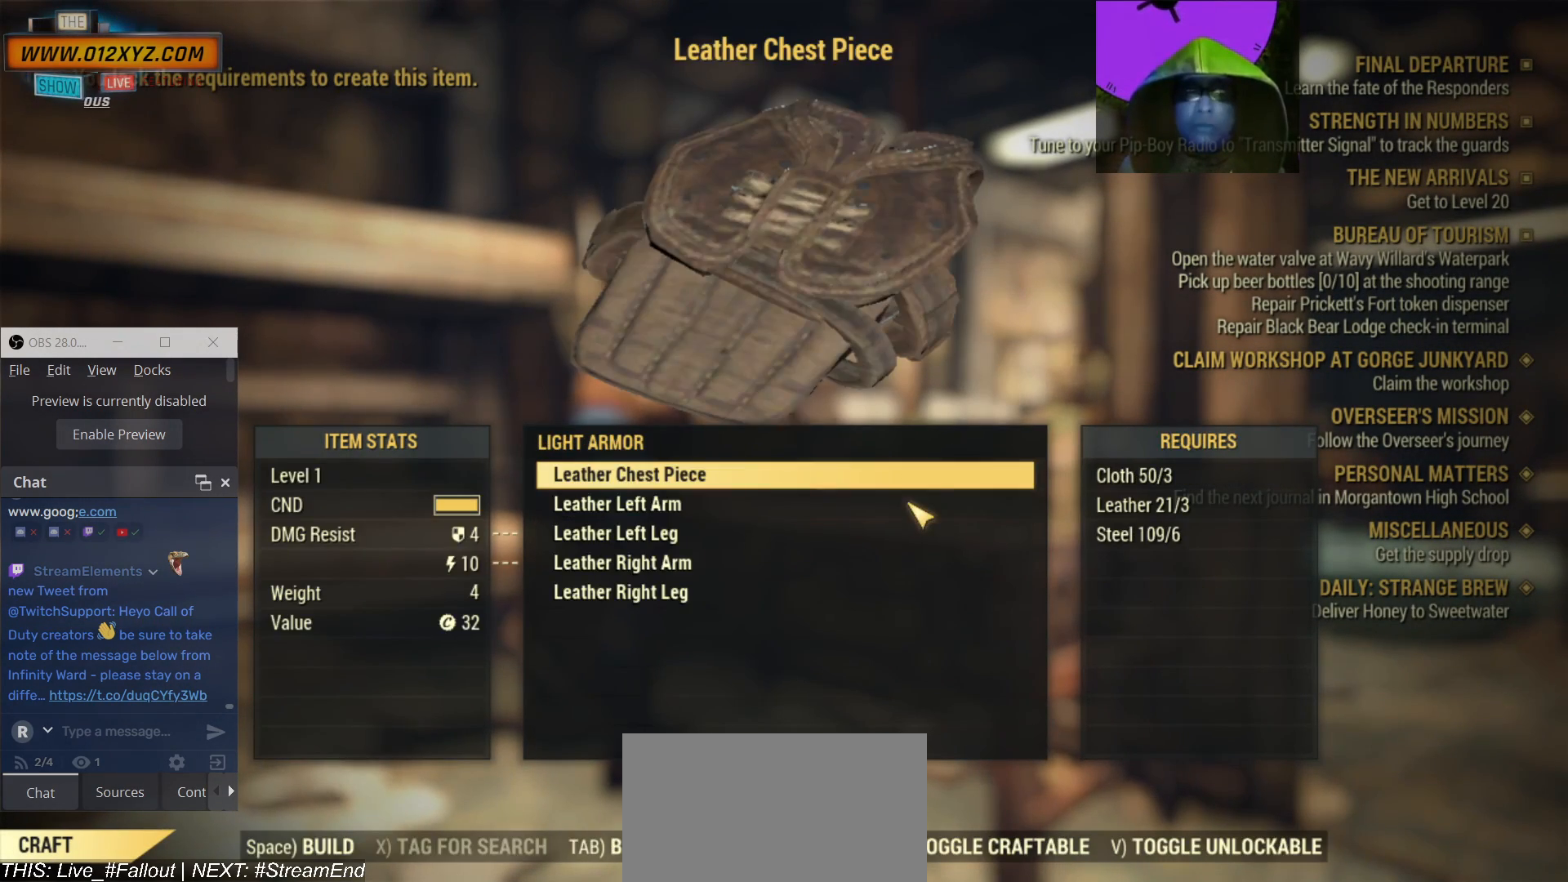
{"keys": [], "mouse": [], "events": []}
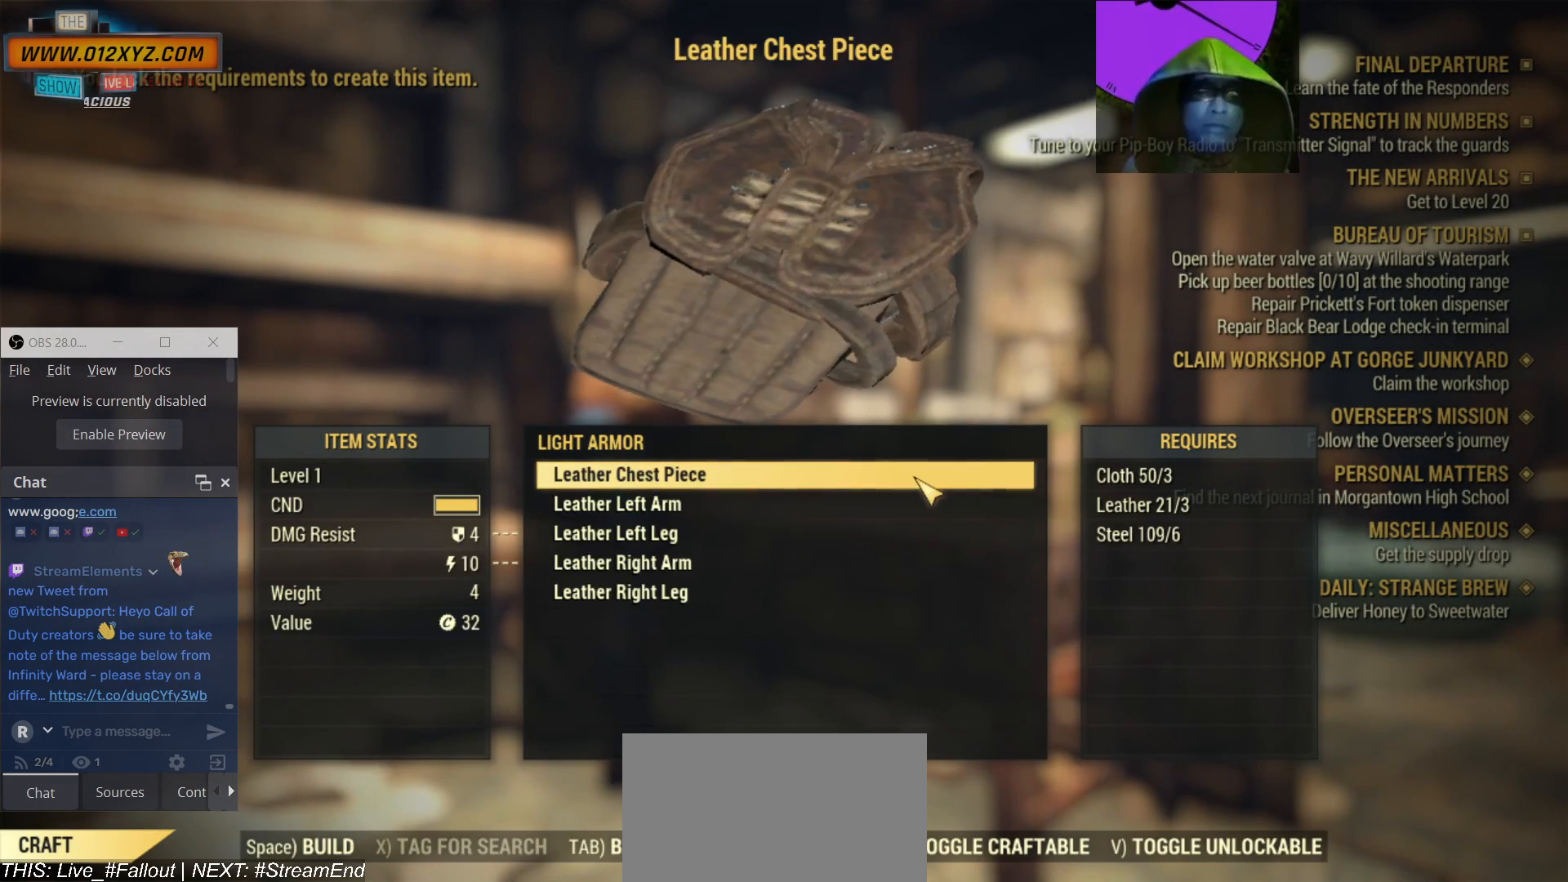
{"keys": [], "mouse": [], "events": []}
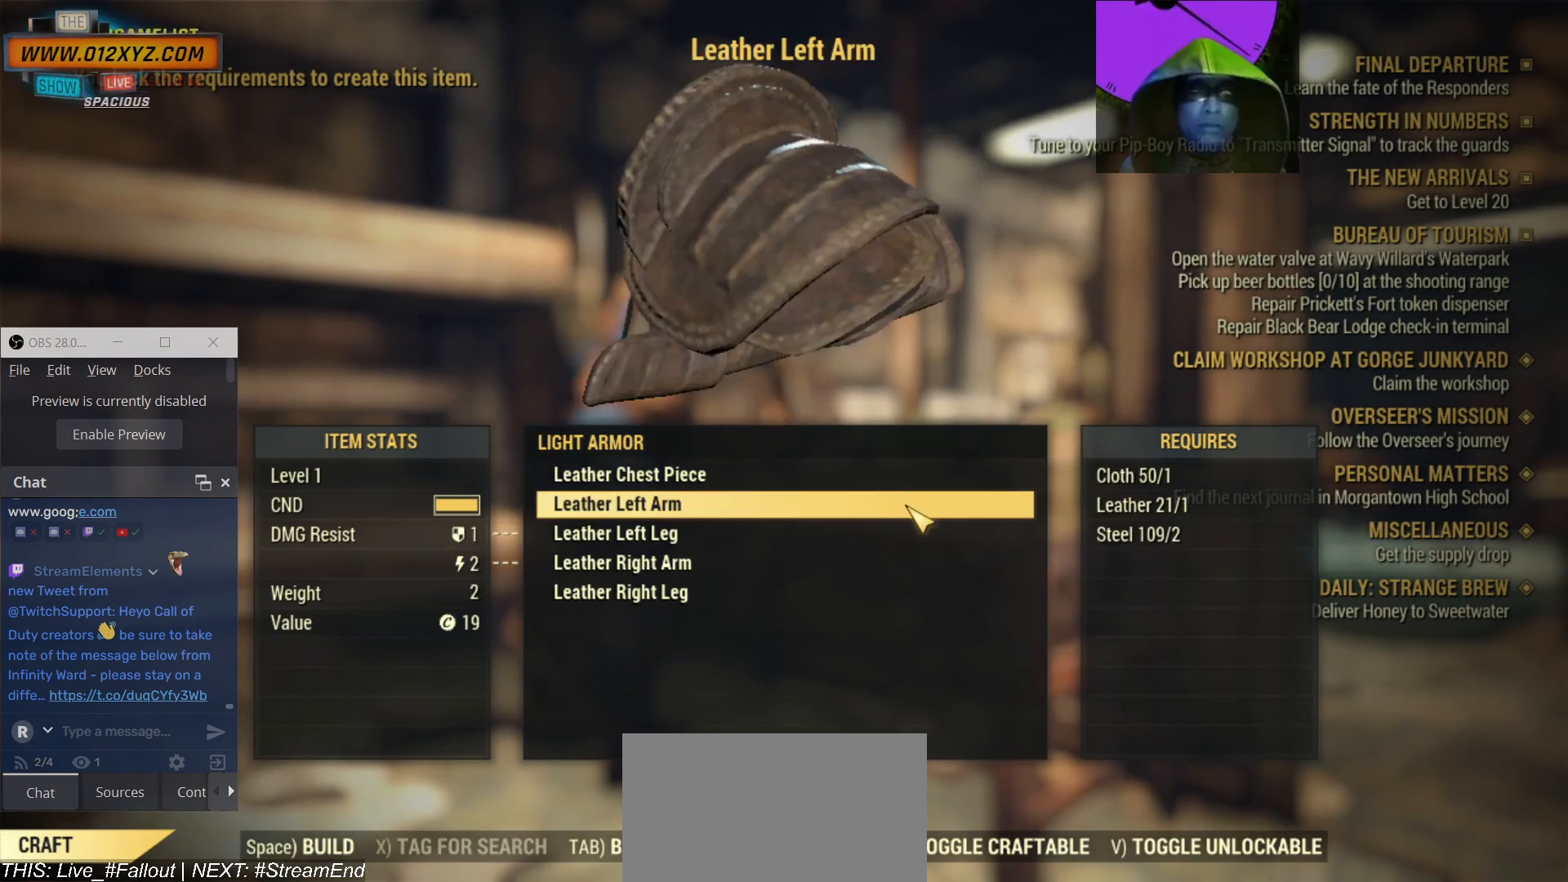
{"keys": [], "mouse": [], "events": []}
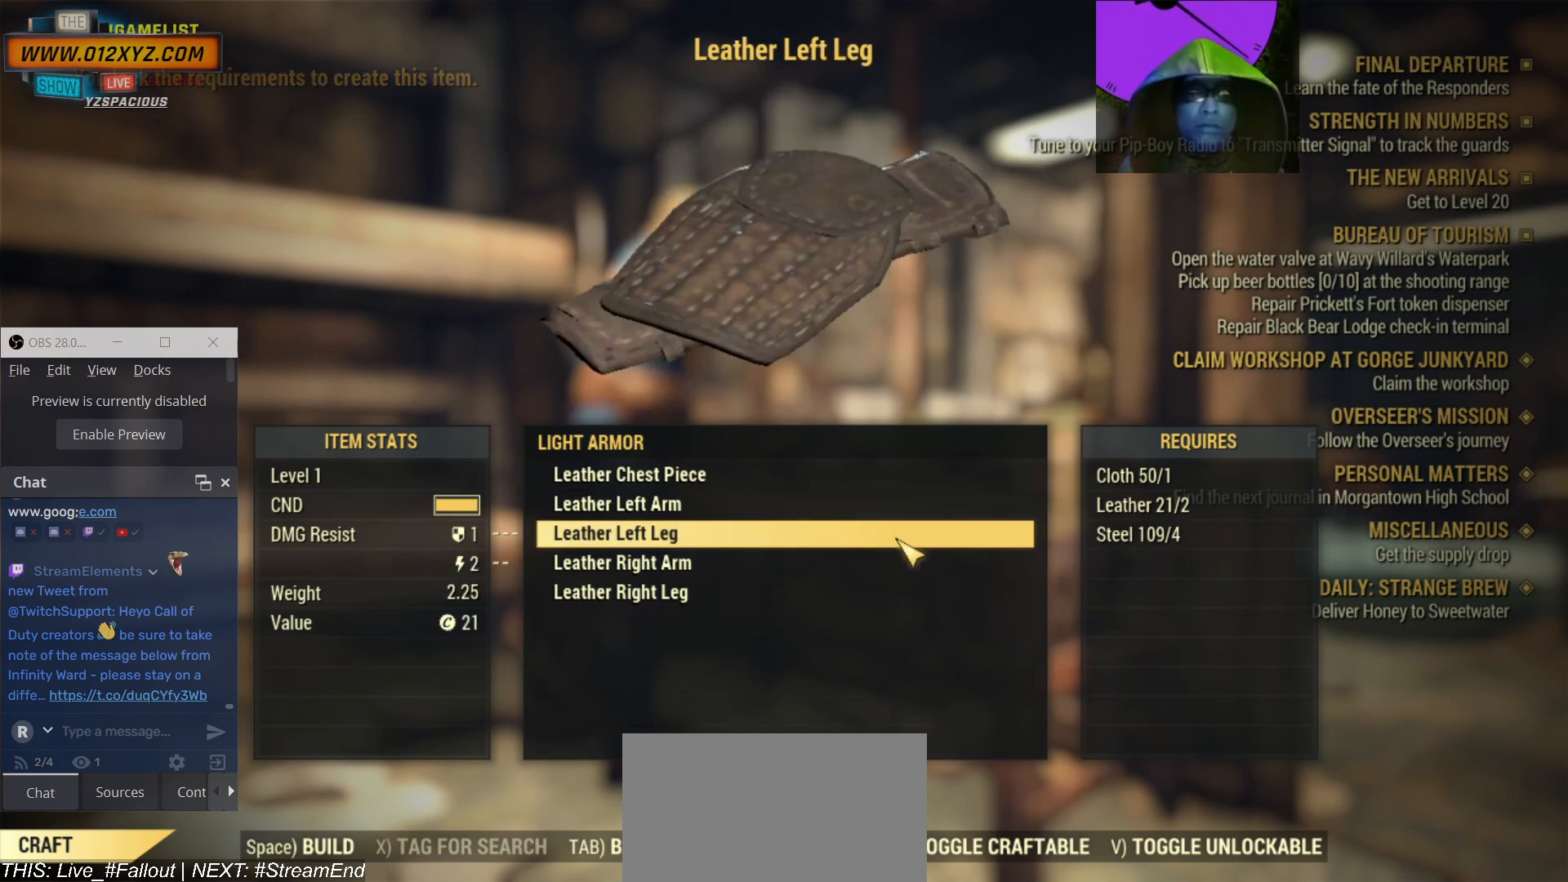
{"keys": [], "mouse": [], "events": []}
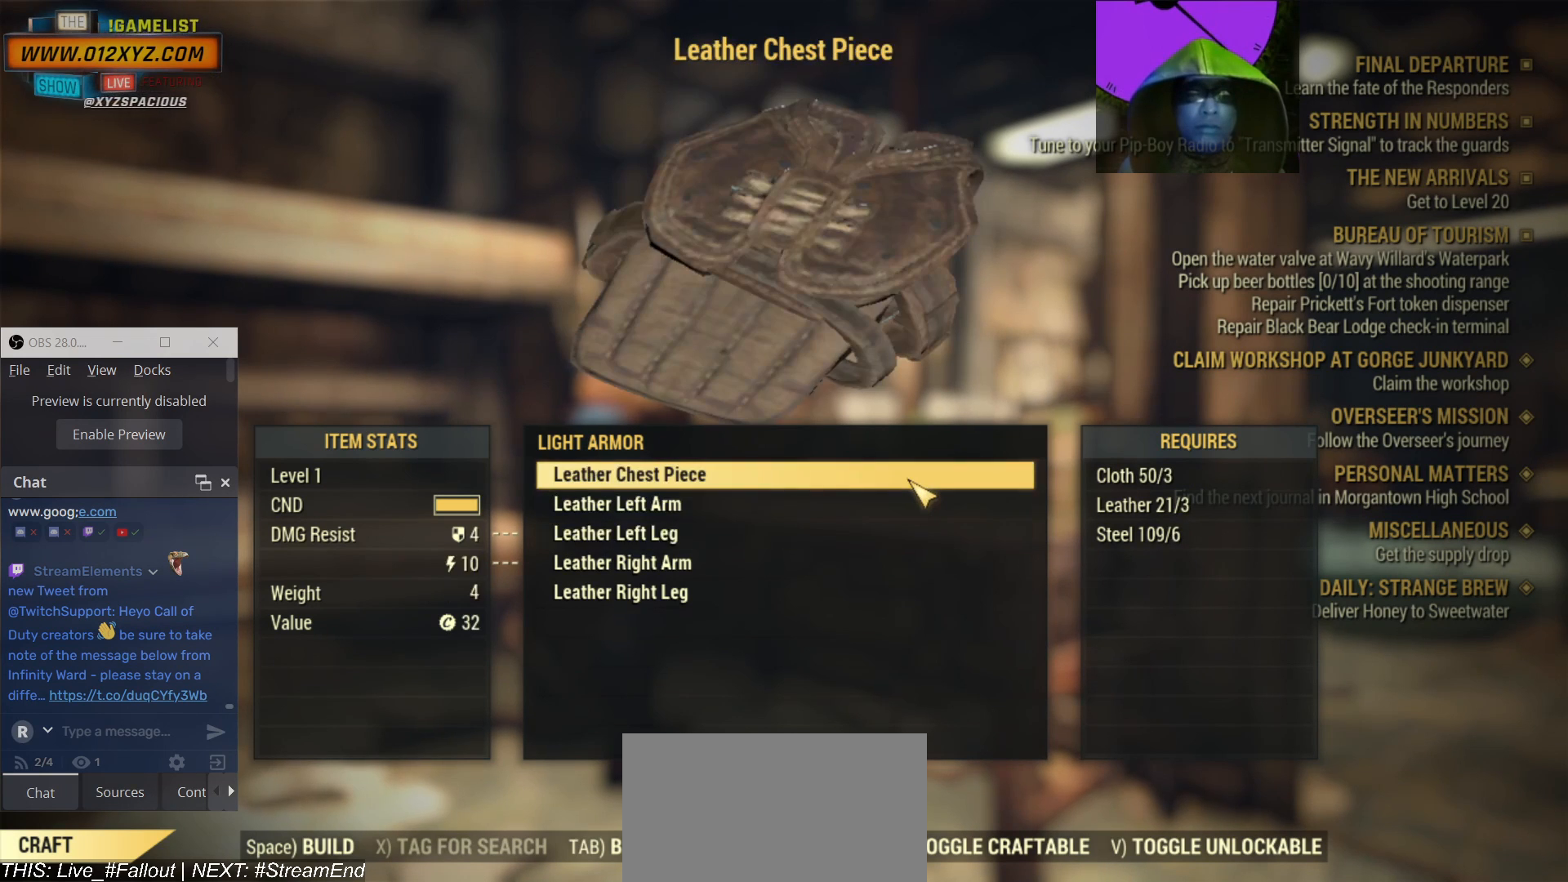
{"keys": [], "mouse": [], "events": [[33, "mouse_left", "down"], [167, "mouse_left", "up"]]}
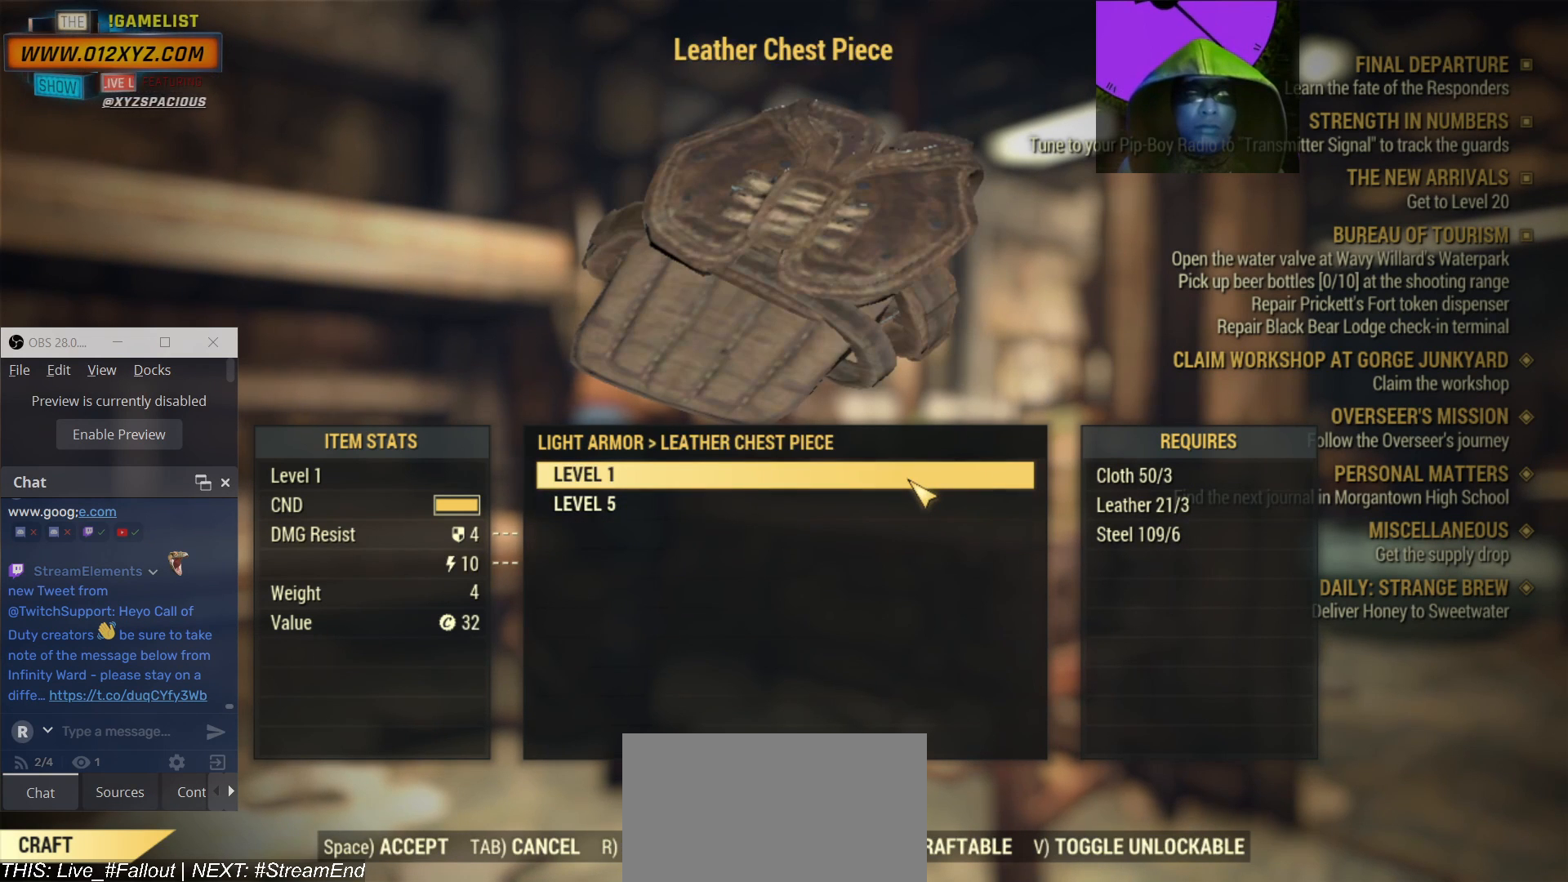
{"keys": [], "mouse": [], "events": []}
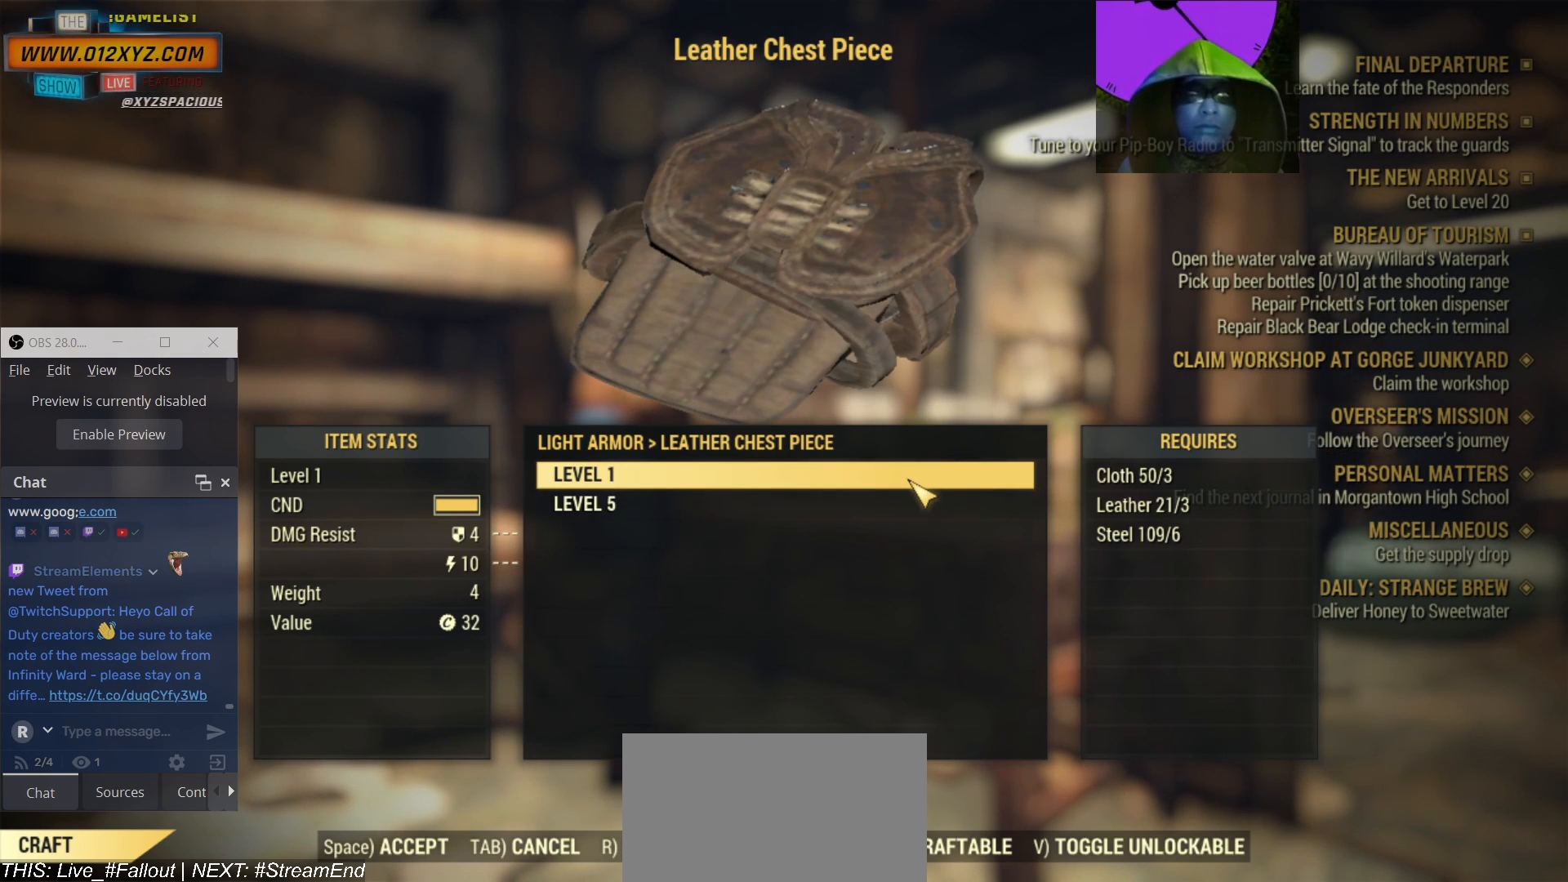
{"keys": [], "mouse": [], "events": []}
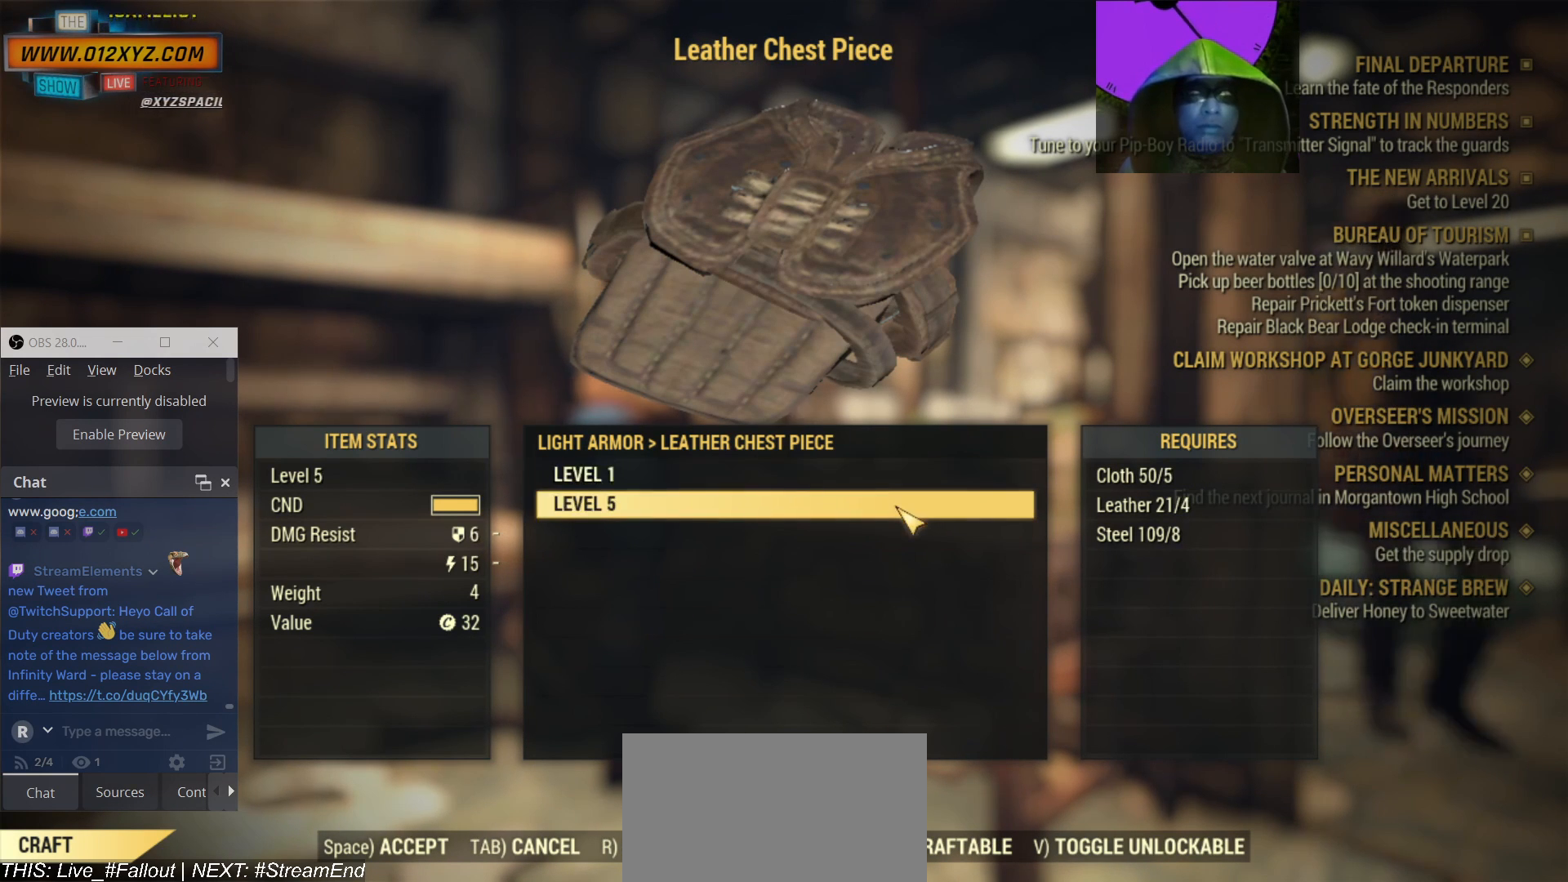
{"keys": [], "mouse": [], "events": []}
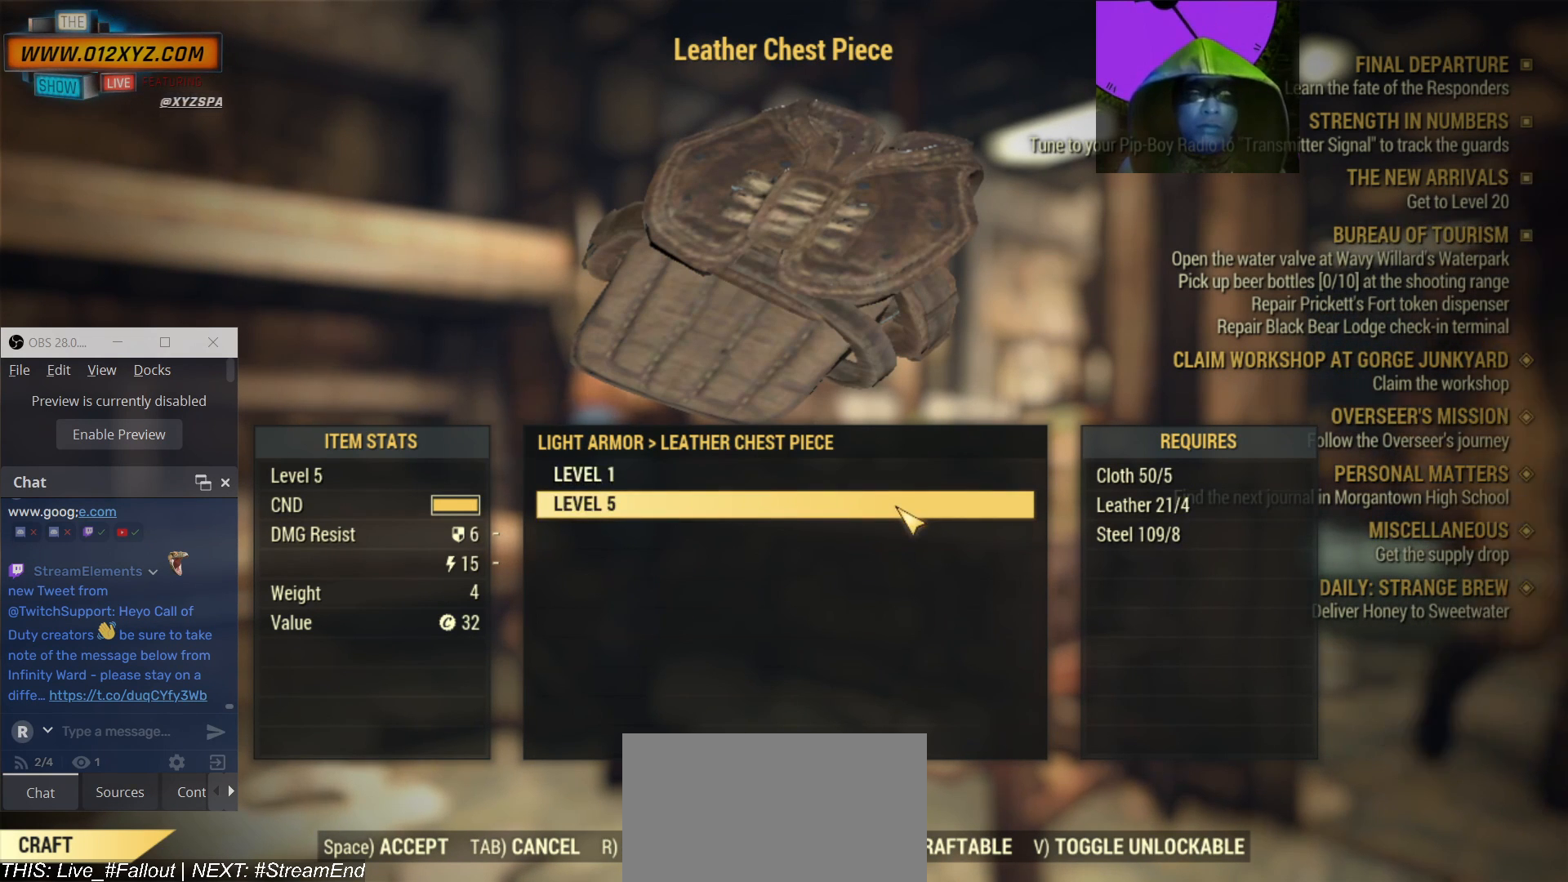
{"keys": [], "mouse": [], "events": []}
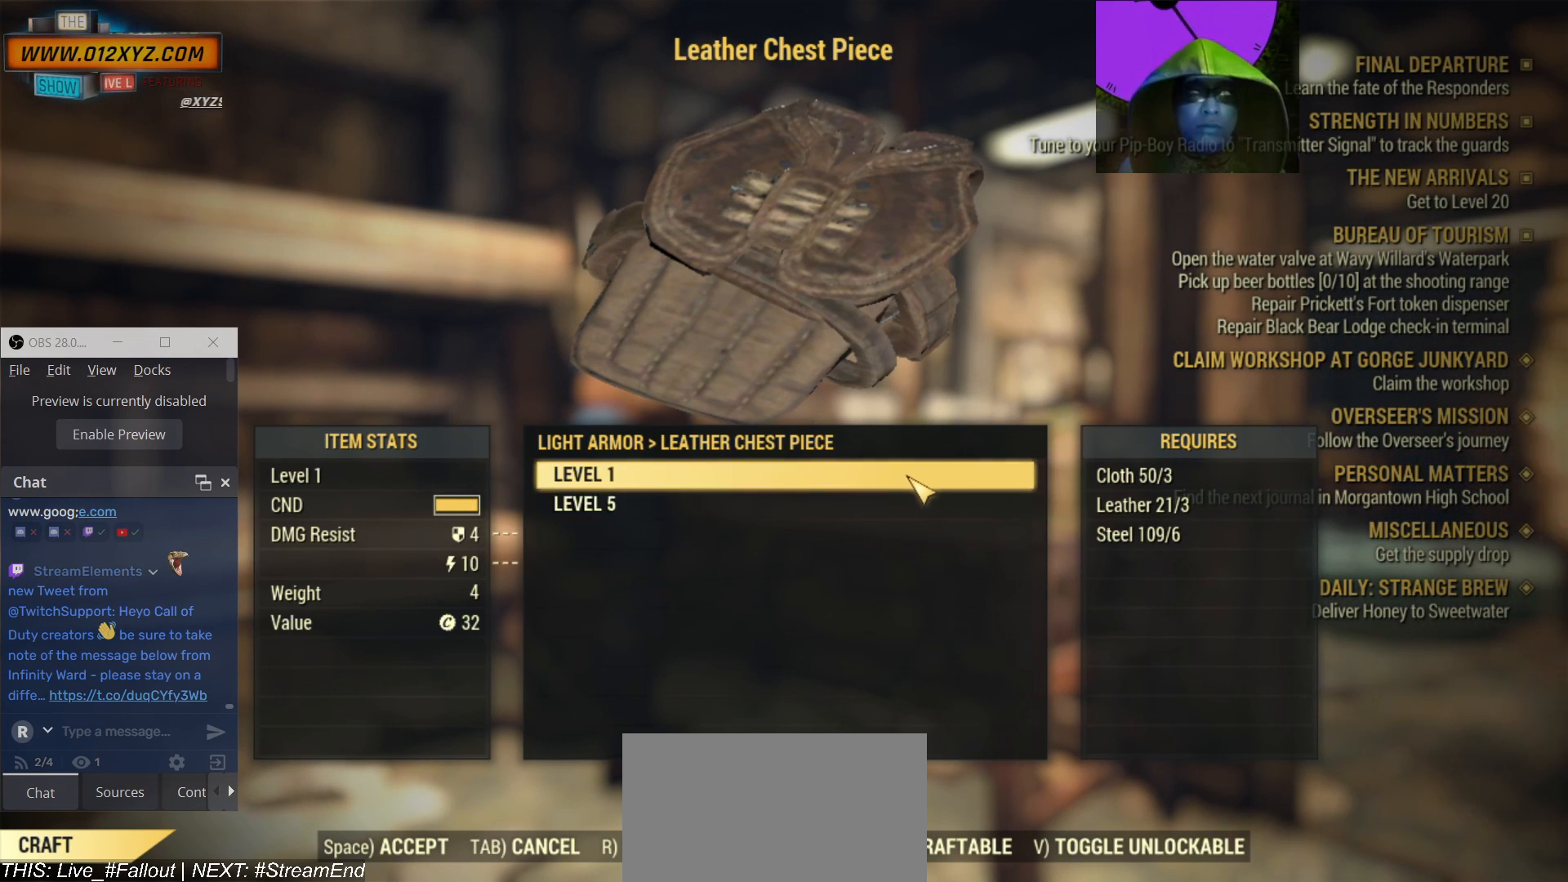
{"keys": [], "mouse": [], "events": []}
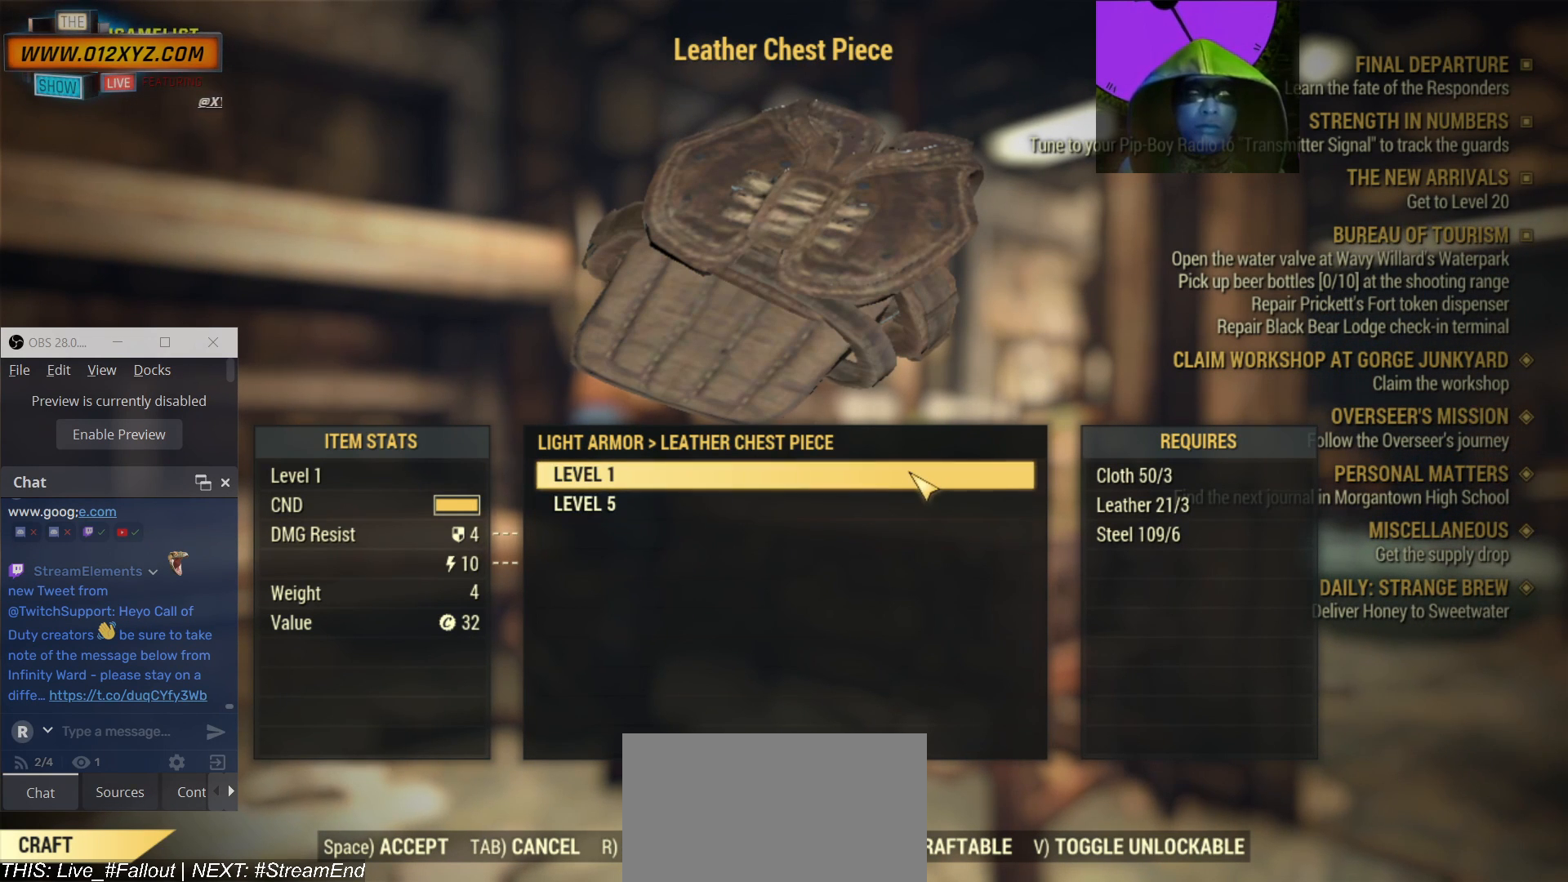
{"keys": [], "mouse": [], "events": []}
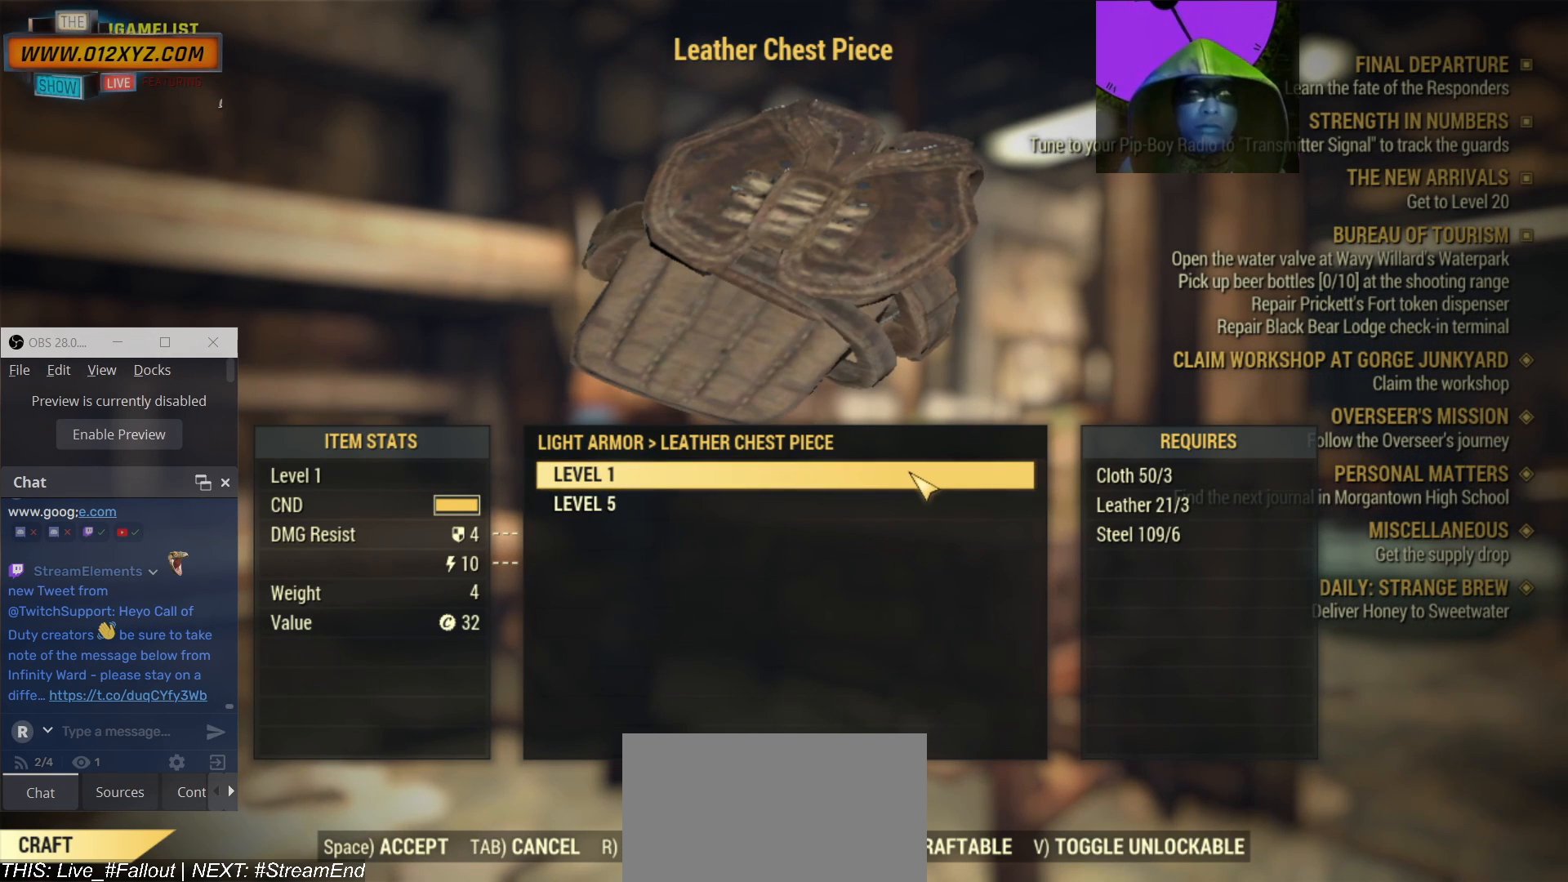
{"keys": [], "mouse": [], "events": []}
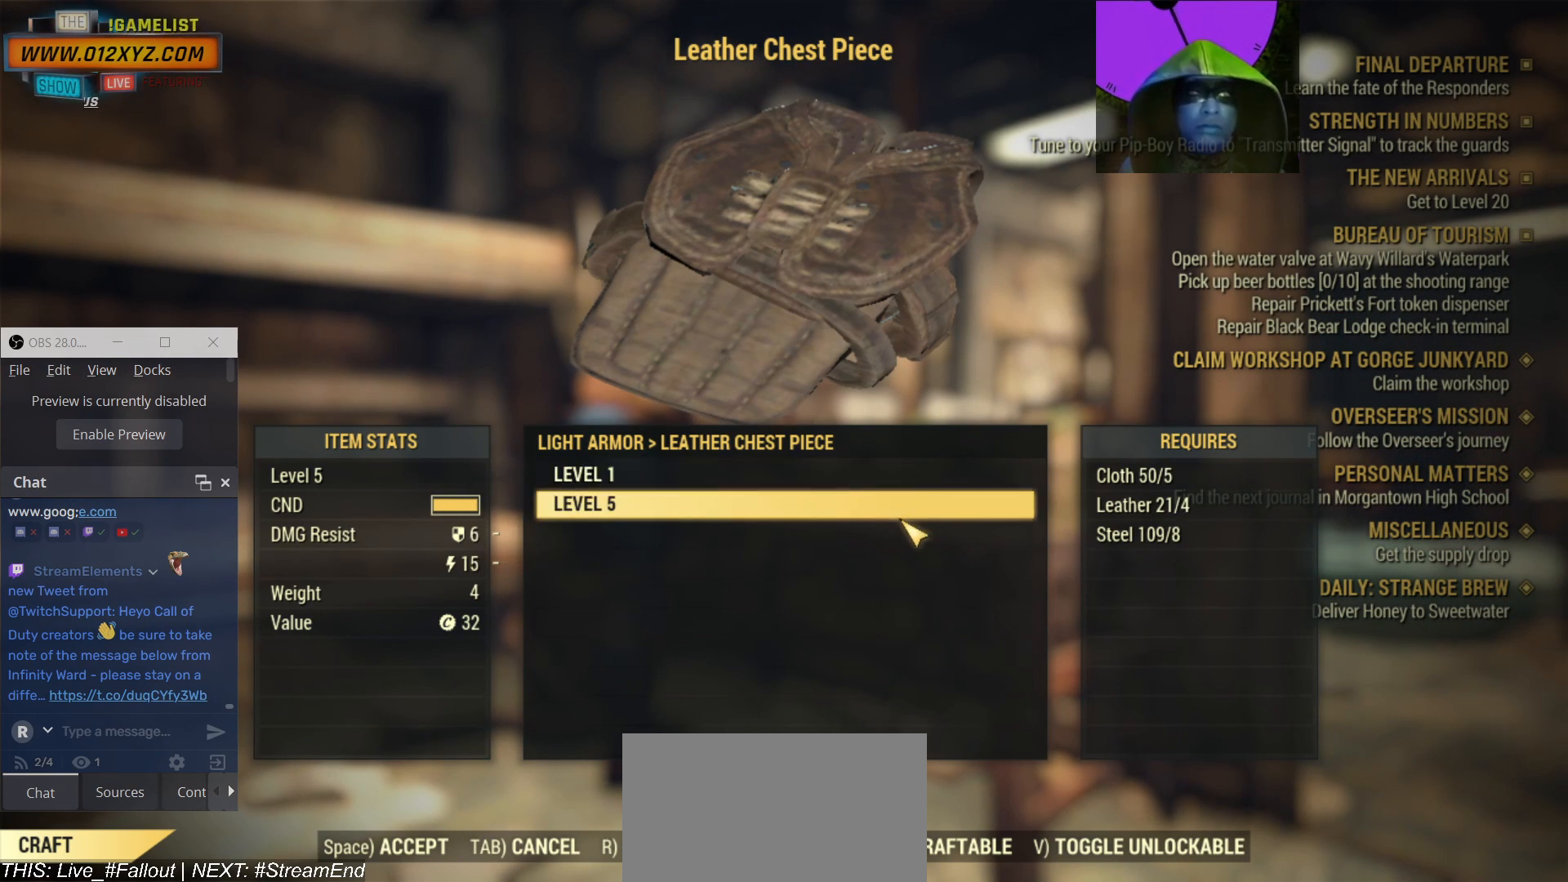
{"keys": [], "mouse": [], "events": [[367, "tab", "down"], [467, "tab", "up"]]}
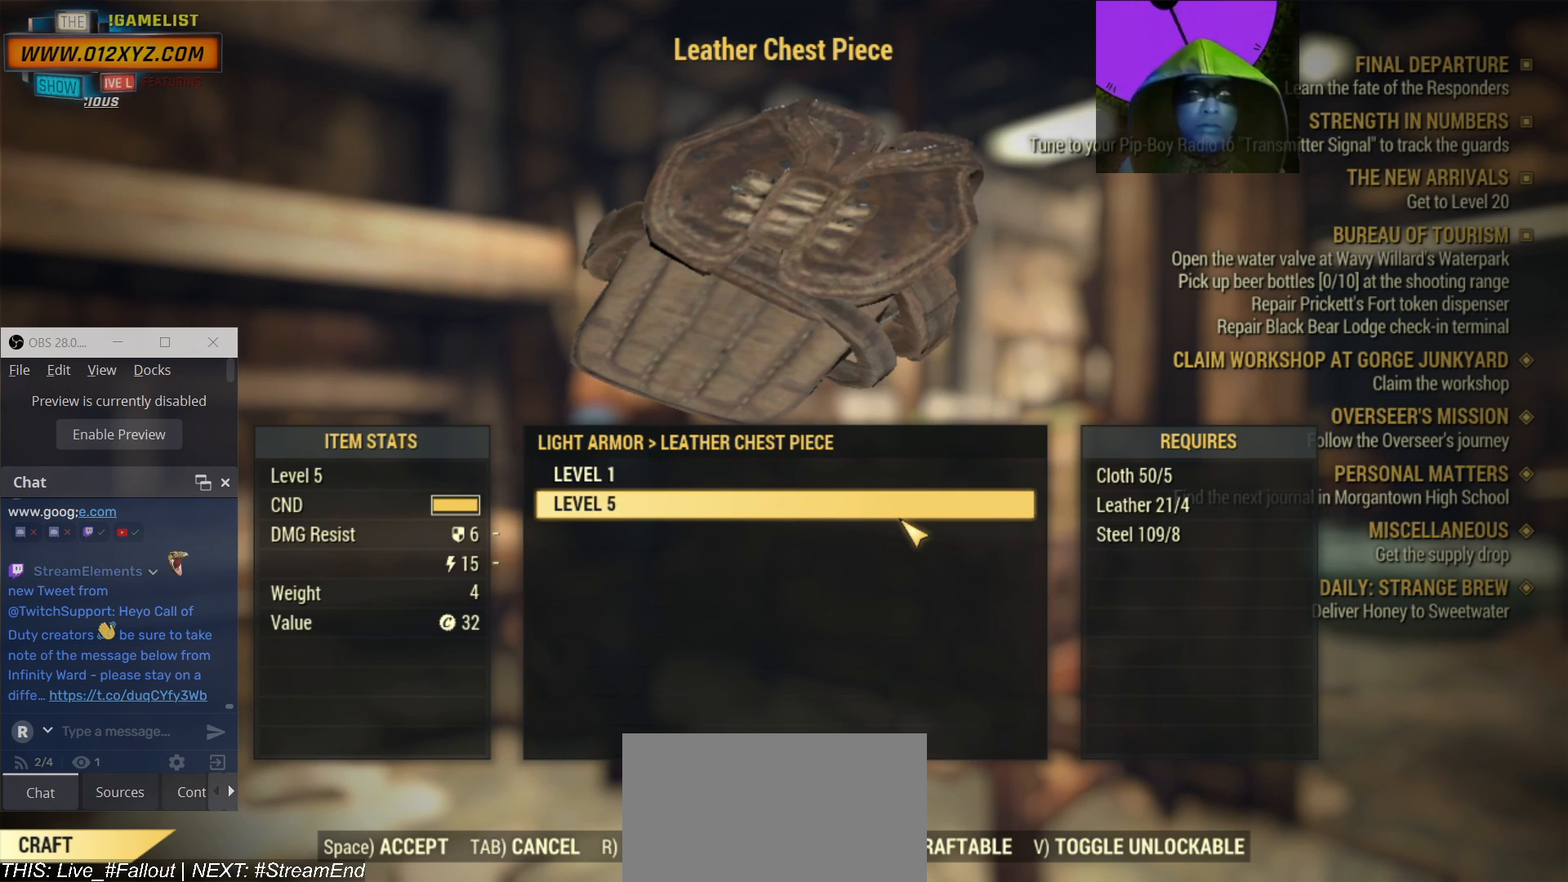
{"keys": [], "mouse": [], "events": []}
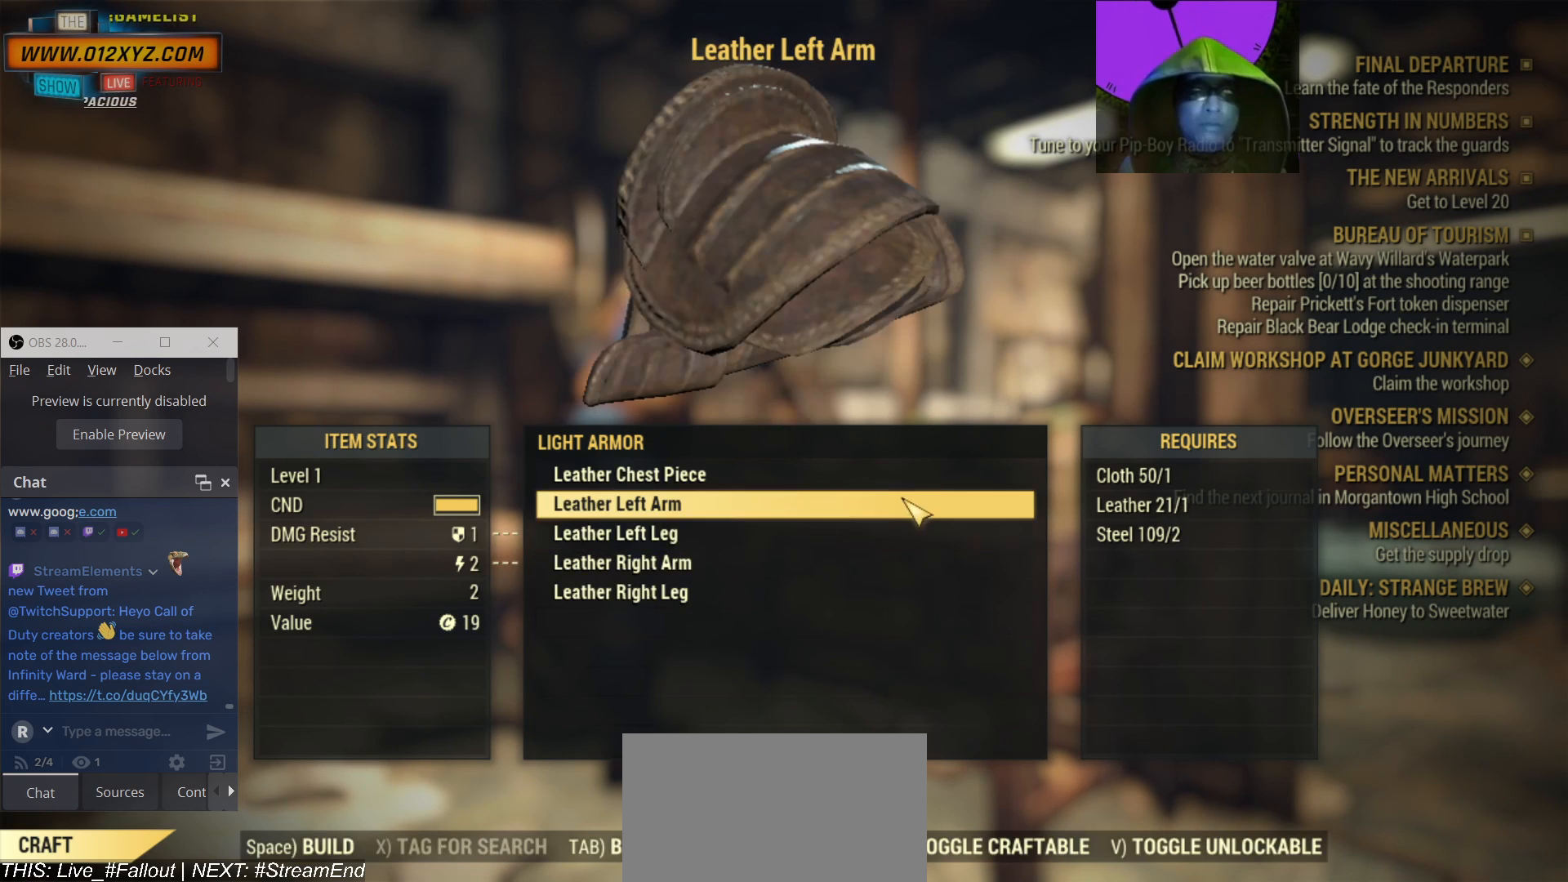
{"keys": [], "mouse": [], "events": []}
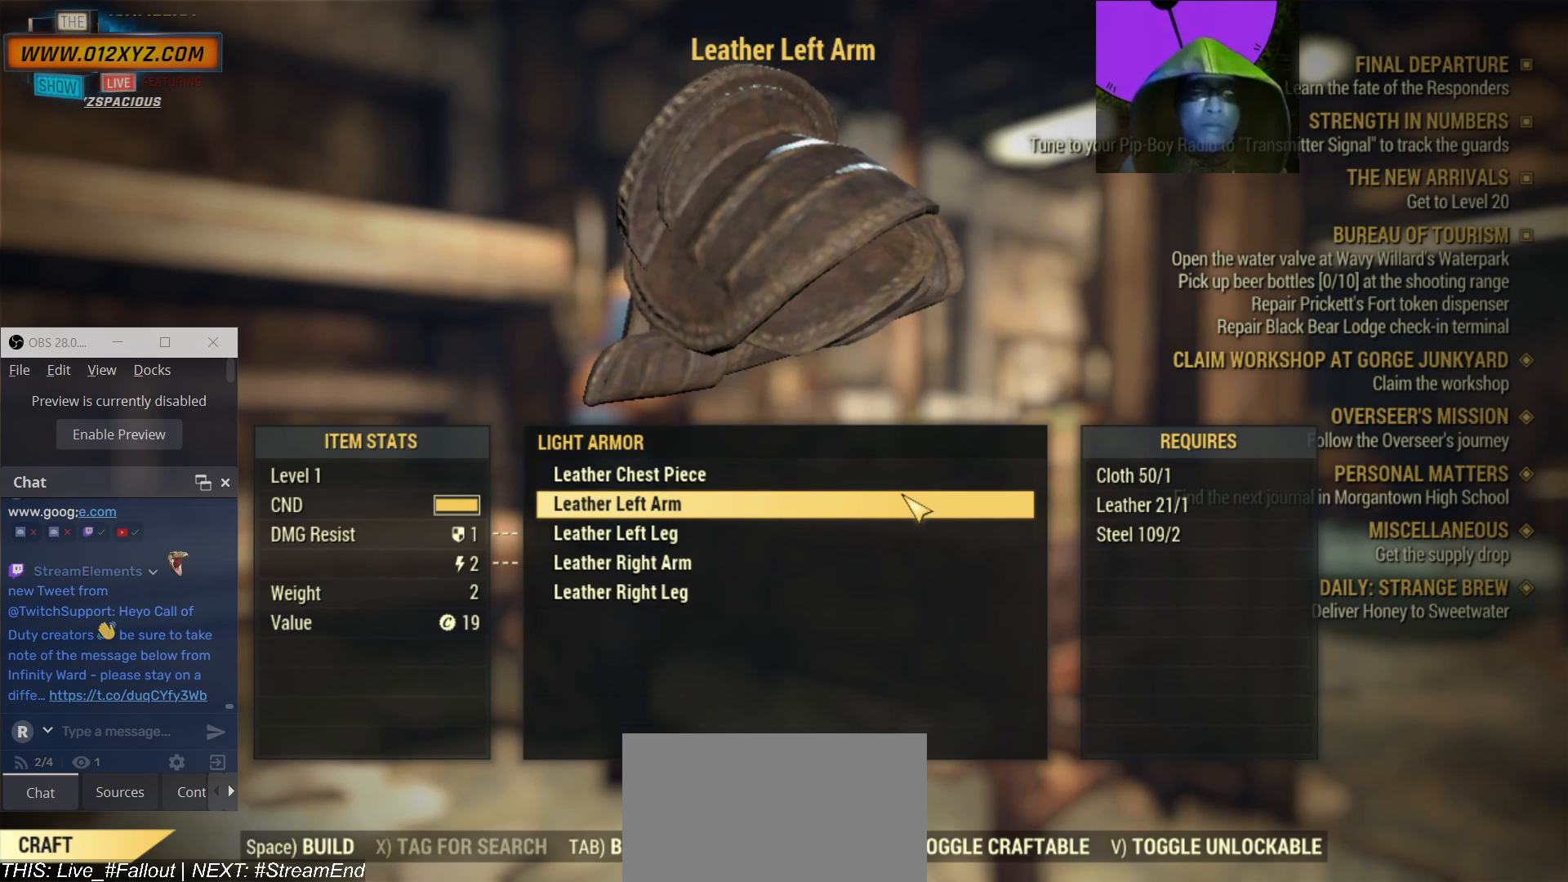
{"keys": [], "mouse": [], "events": []}
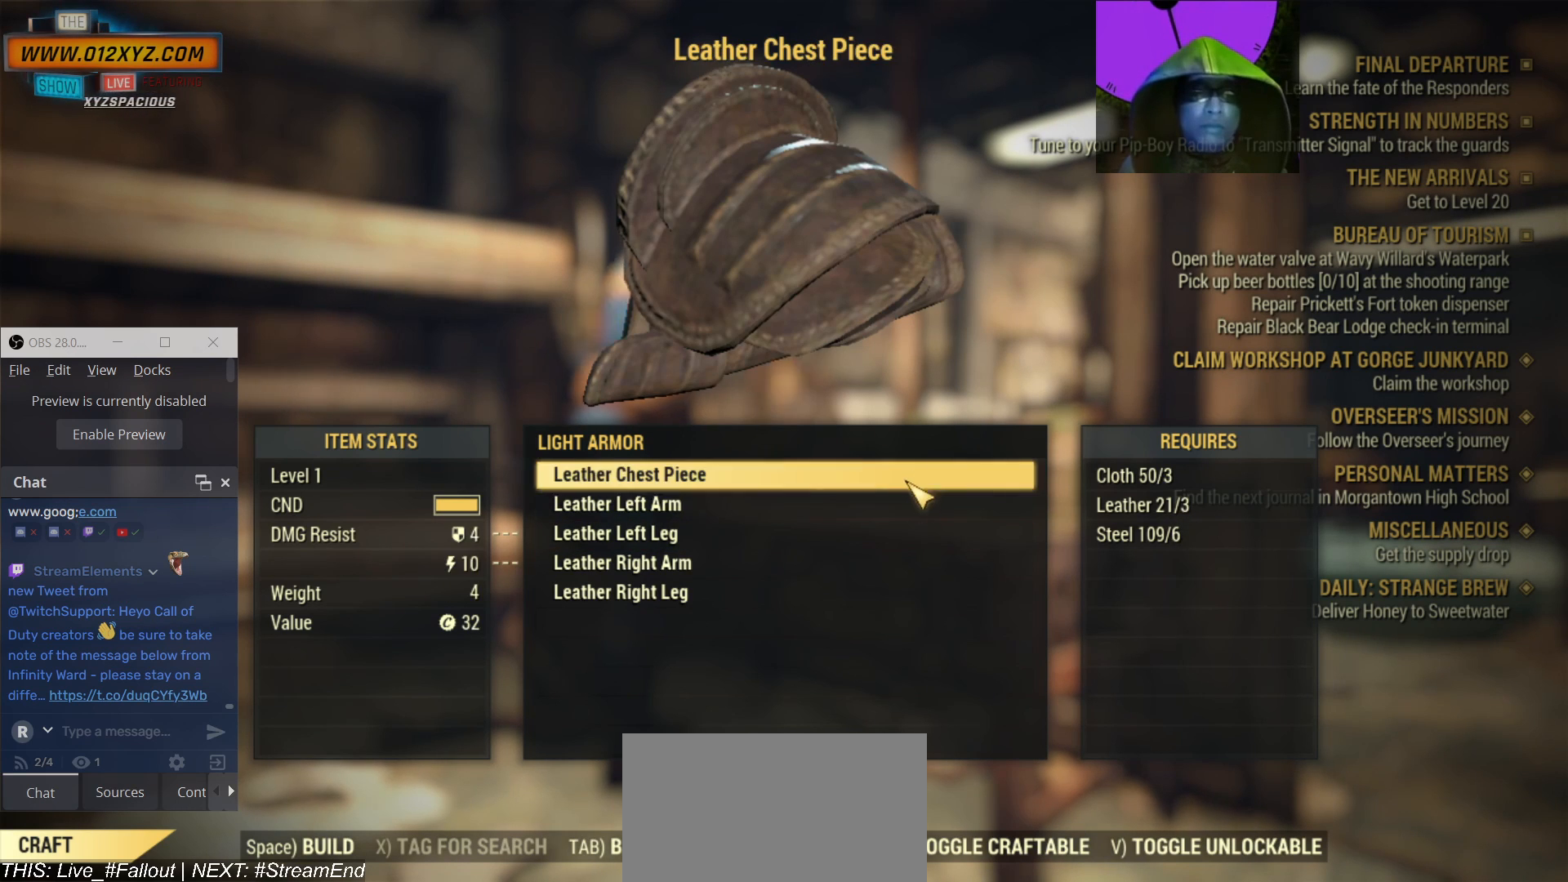
{"keys": [], "mouse": [], "events": []}